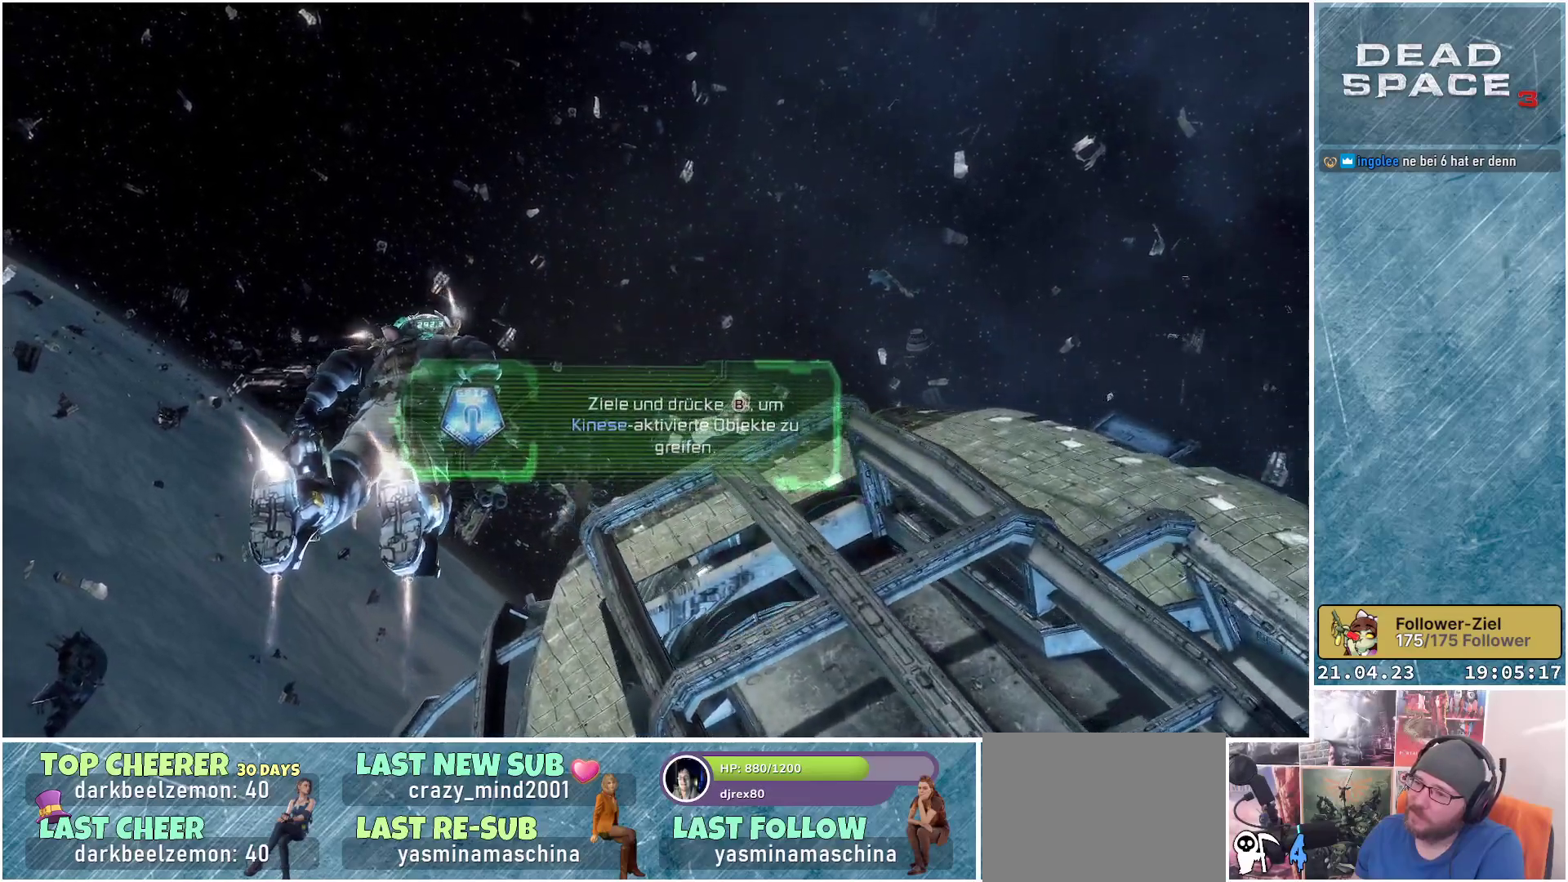
Gameplay with a controller (Xbox layout); each line is a JSON object with the inputs held at the frame after it. "events" lists button and stick changes between this image and that frame as [ms after this image, input, new state], when the widget could be followed in between.
{"buttons": ["L1"], "left_stick": "up-left", "right_stick": "down-right", "events": [[250, "right_stick", "right"], [433, "right_stick", "down-right"]]}
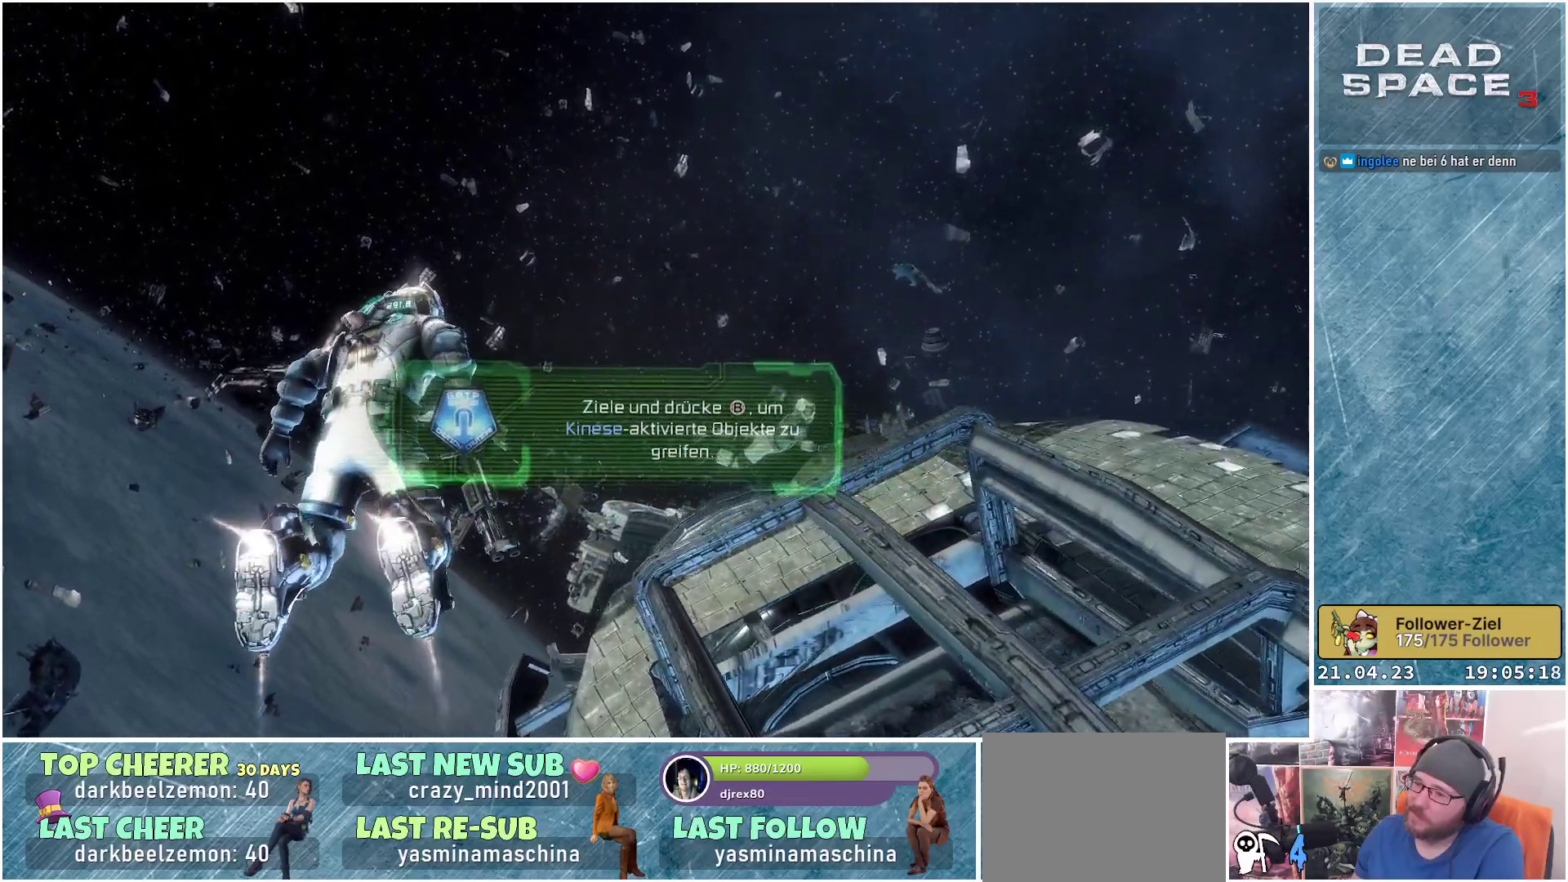
{"buttons": ["L1"], "left_stick": "center", "right_stick": "down-right", "events": [[33, "left_stick", "center"]]}
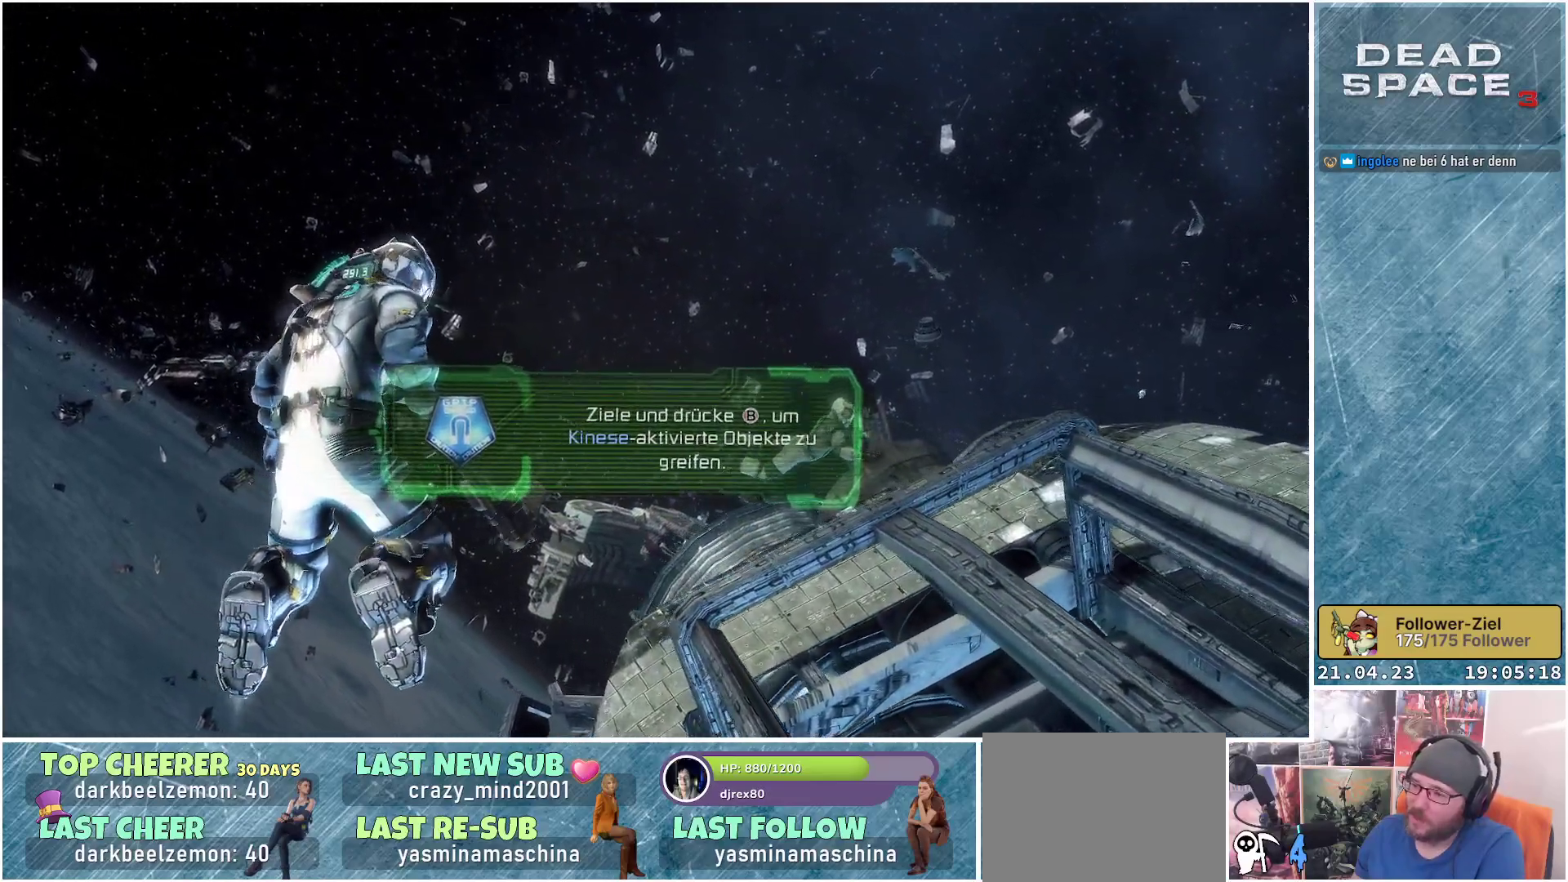
{"buttons": ["L1"], "left_stick": "center", "right_stick": "down-right", "events": []}
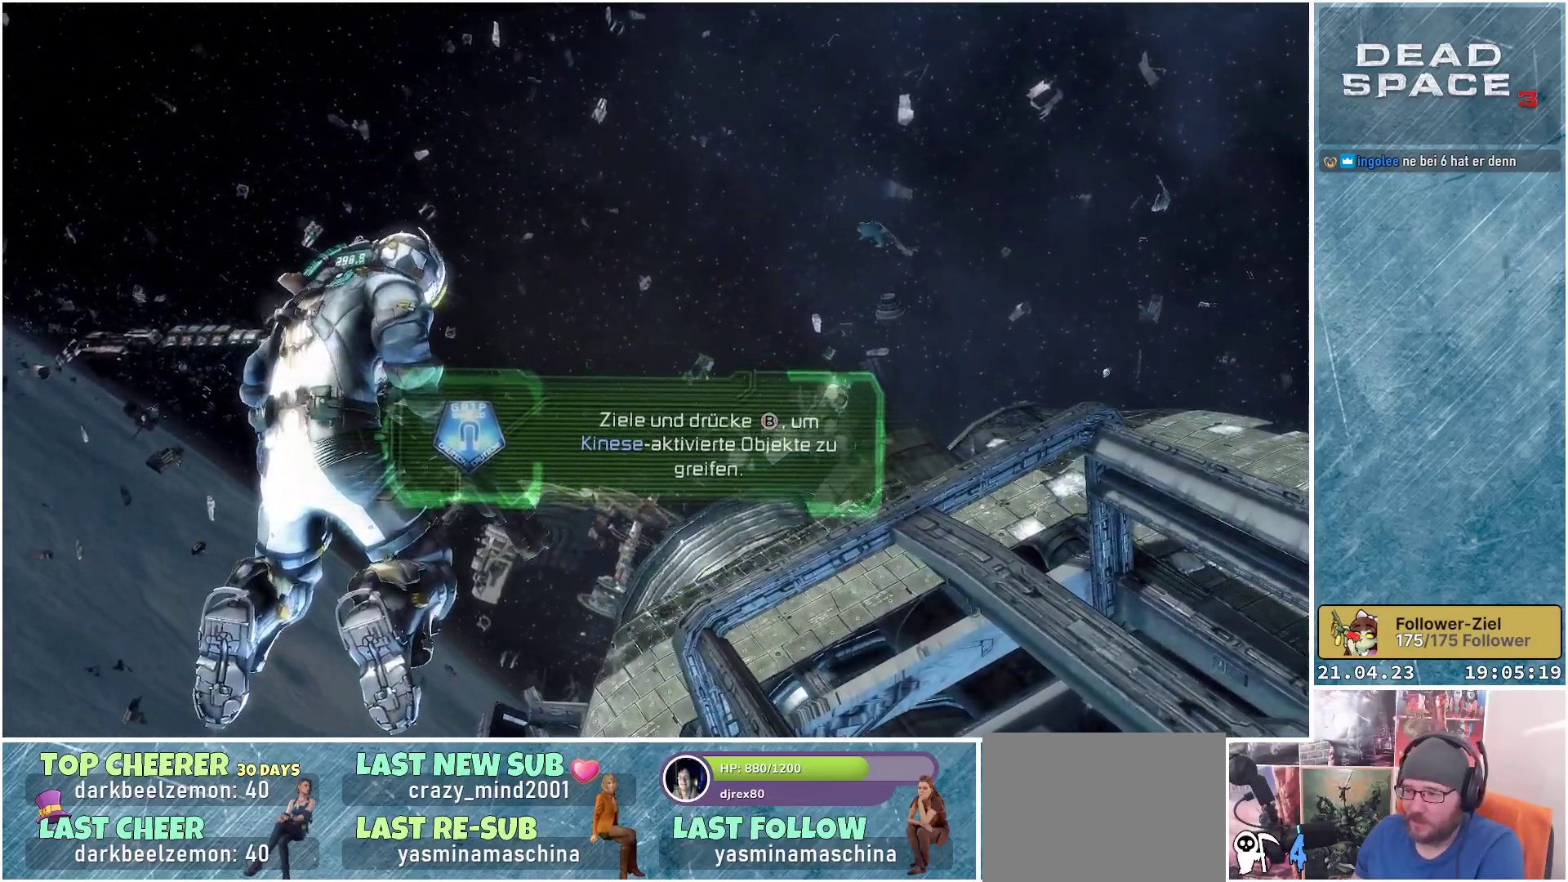
{"buttons": ["L1"], "left_stick": "up-left", "right_stick": "down-right", "events": [[250, "left_stick", "up-left"]]}
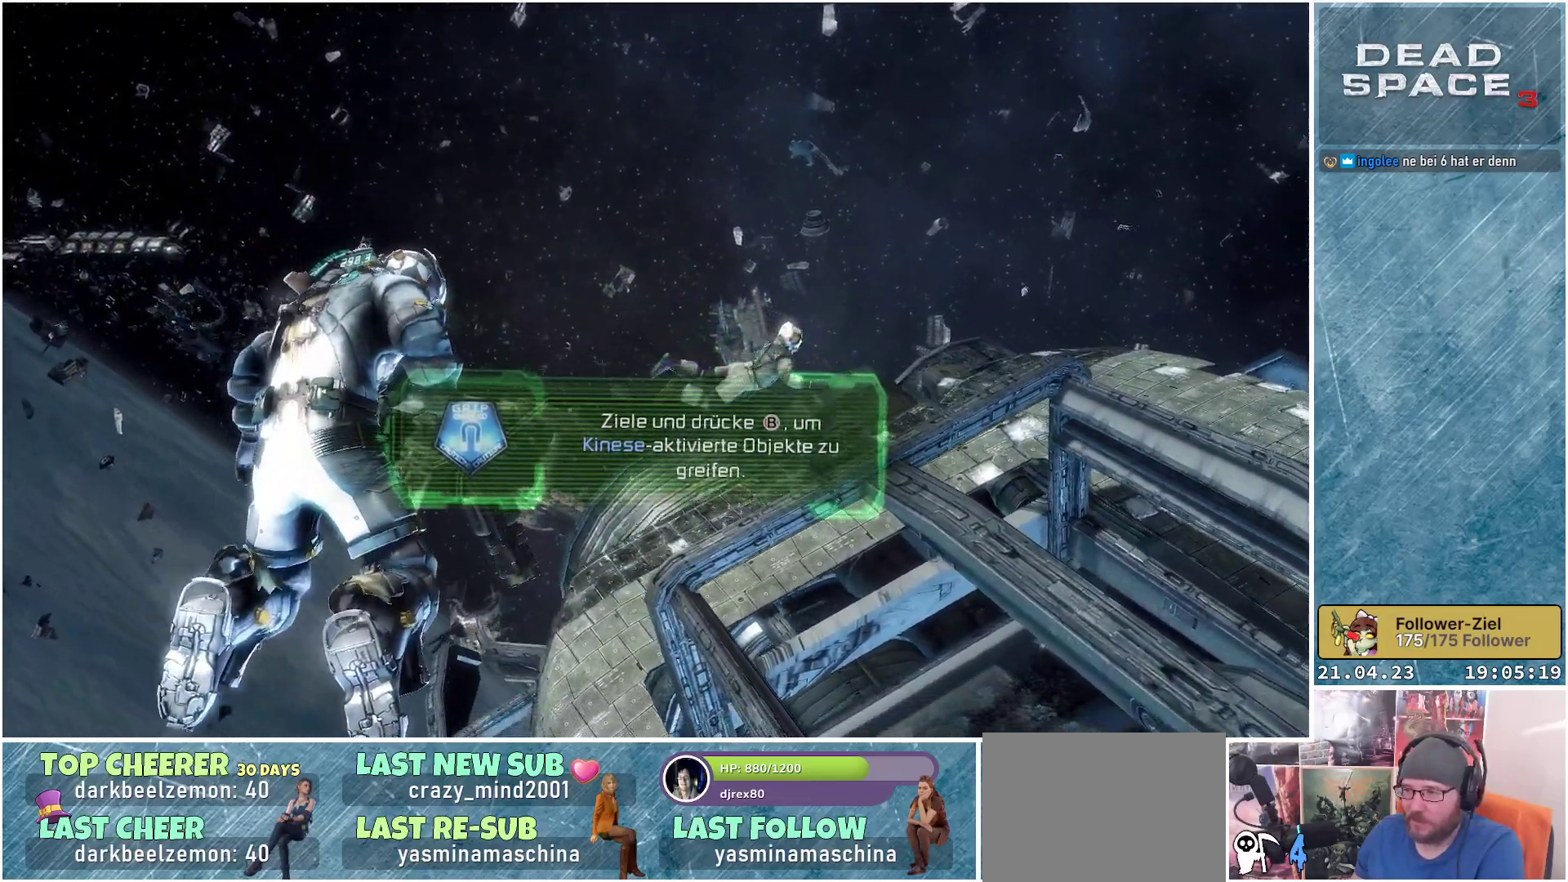
{"buttons": ["L1"], "left_stick": "up-left", "right_stick": "right", "events": [[83, "right_stick", "right"]]}
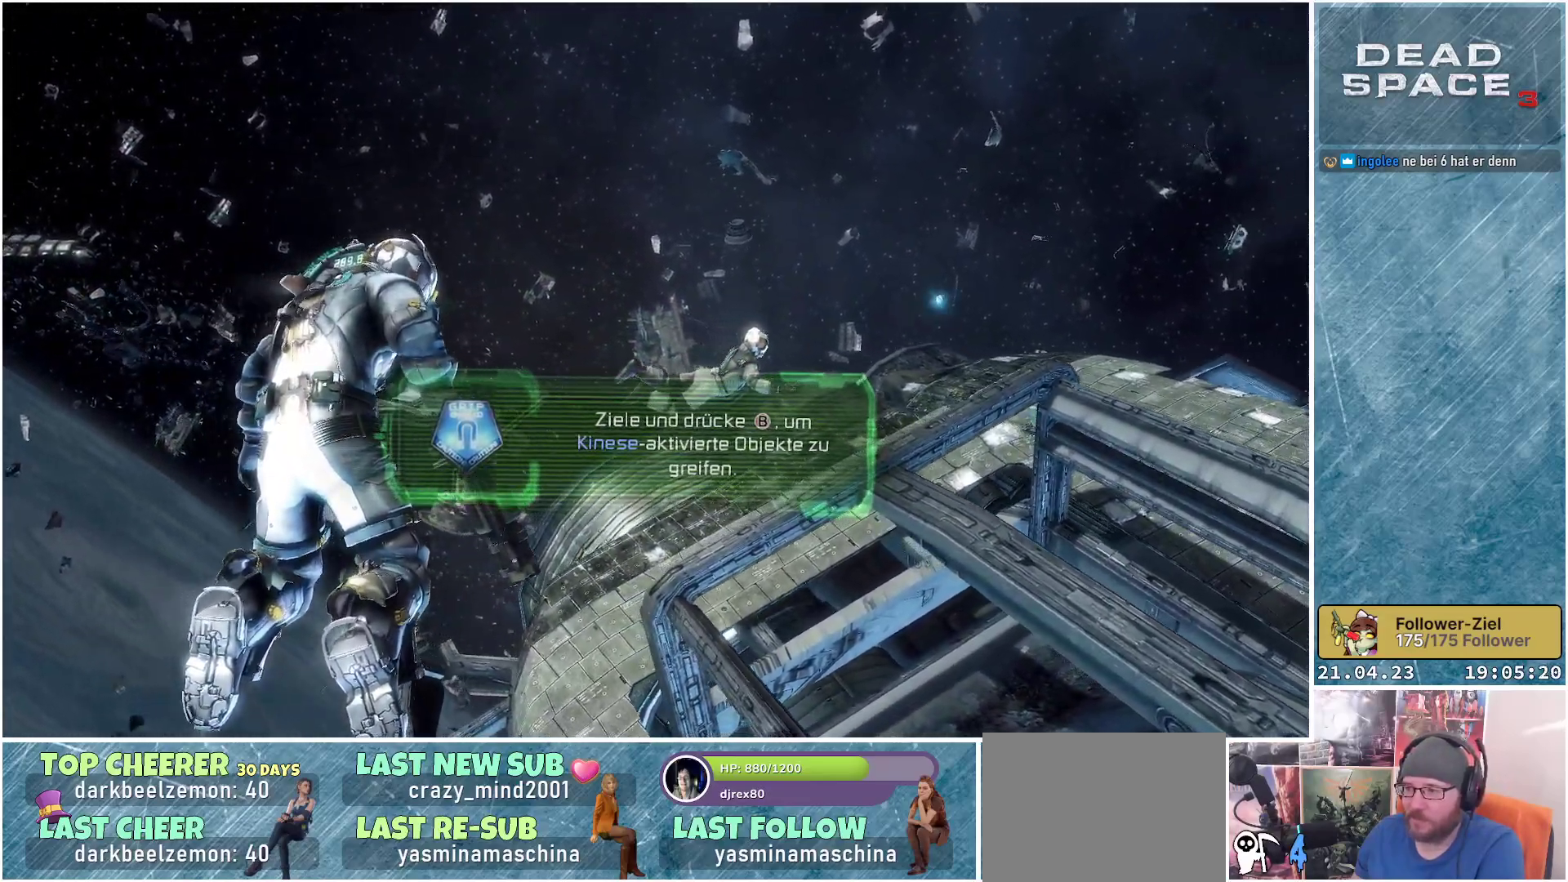
{"buttons": ["L1"], "left_stick": "up", "right_stick": "right", "events": [[333, "left_stick", "up"]]}
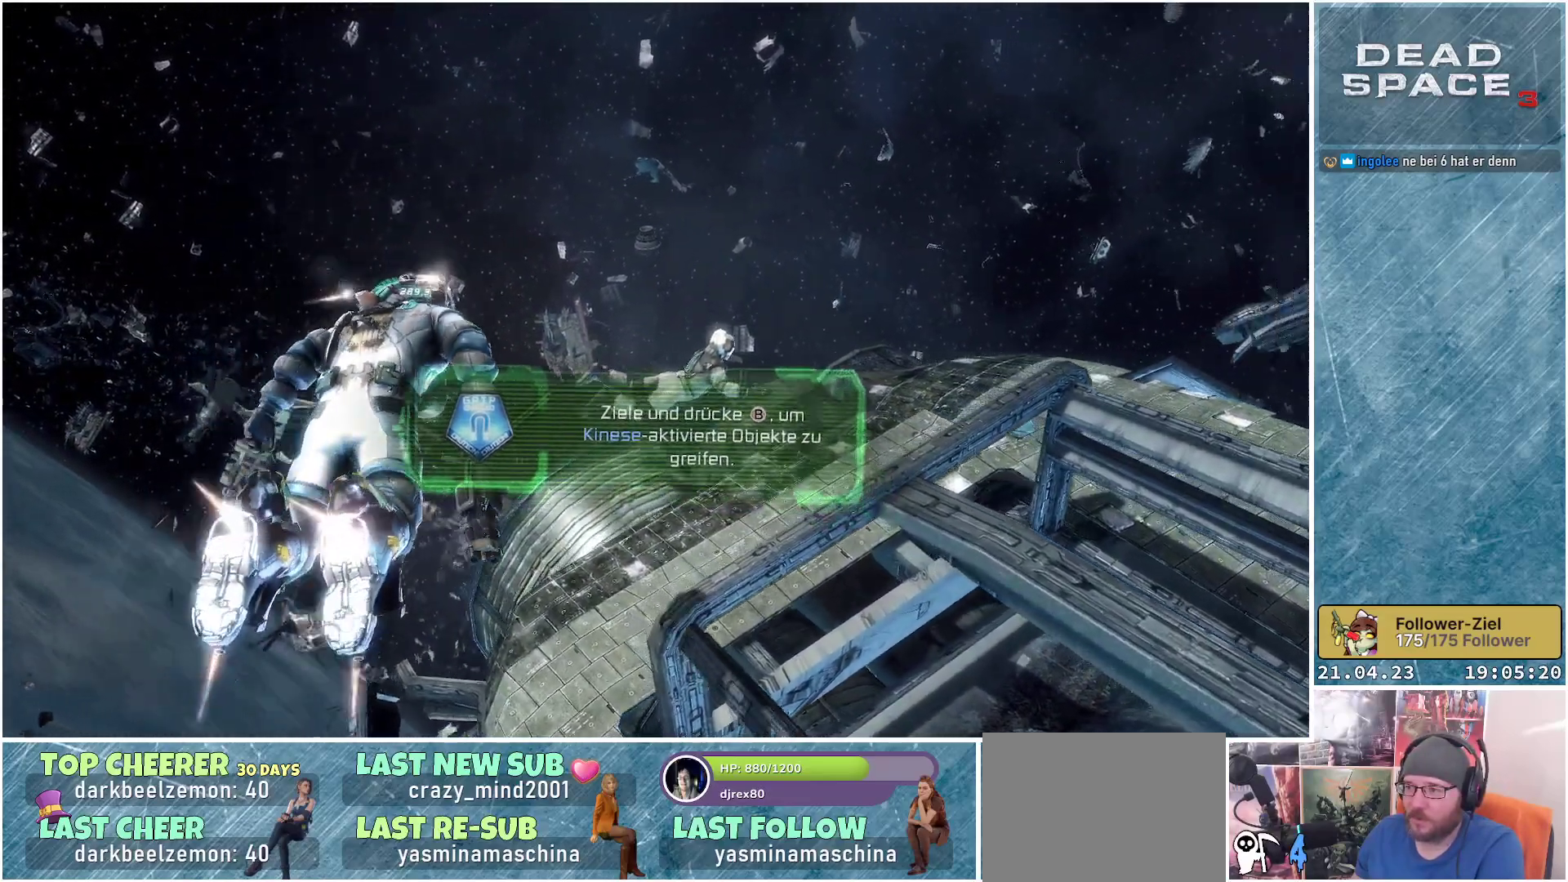
{"buttons": ["L1"], "left_stick": "up-right", "right_stick": "down", "events": [[217, "right_stick", "down-right"], [317, "left_stick", "up-right"], [383, "right_stick", "down"]]}
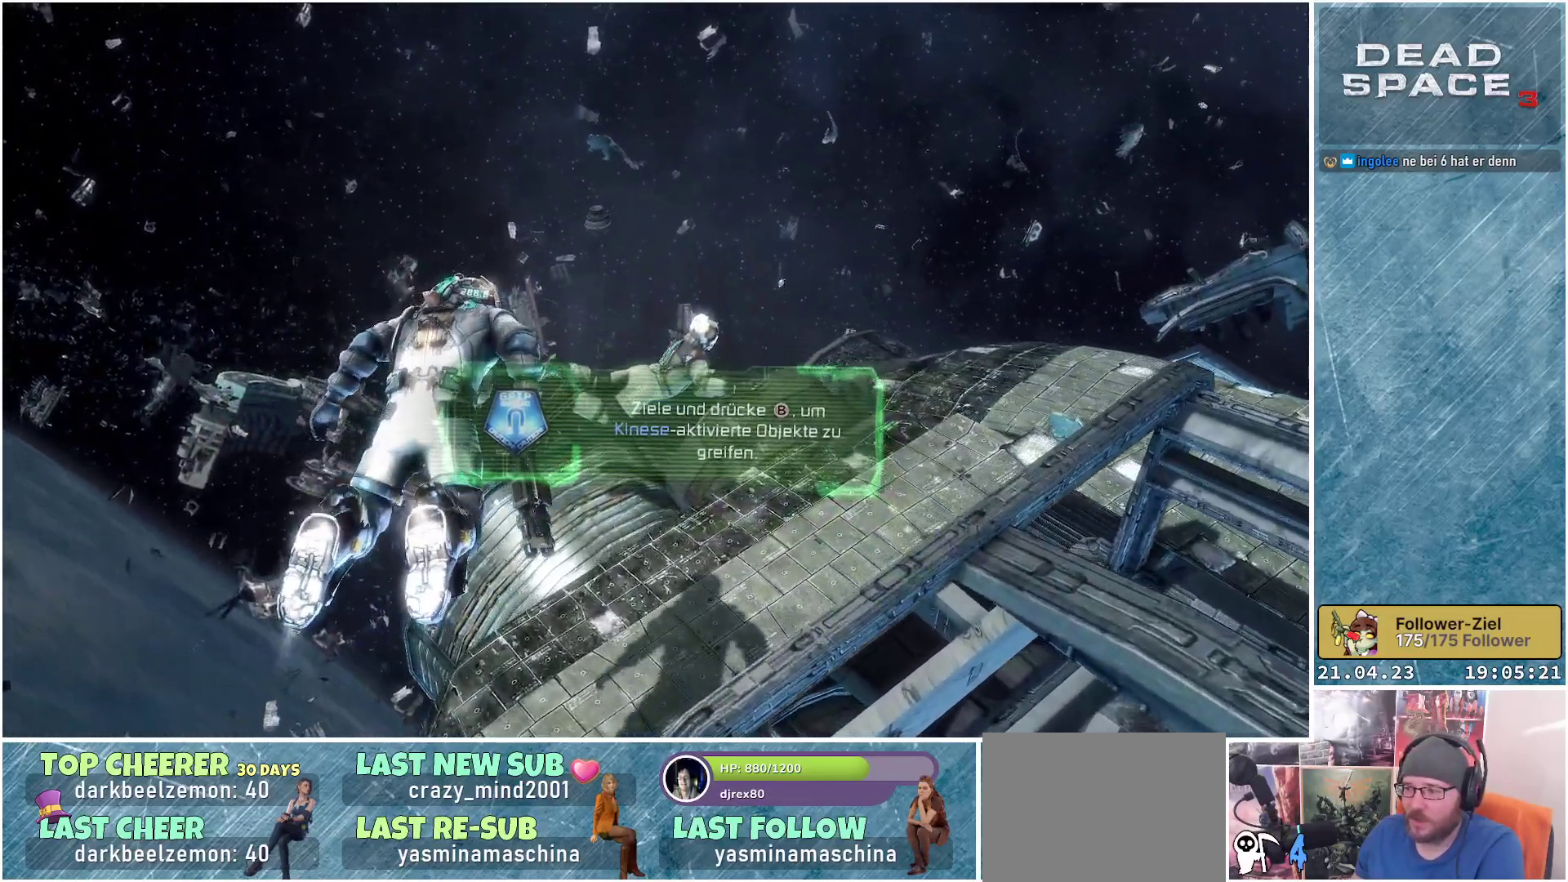
{"buttons": ["L1"], "left_stick": "up-right", "right_stick": "center", "events": [[233, "right_stick", "center"]]}
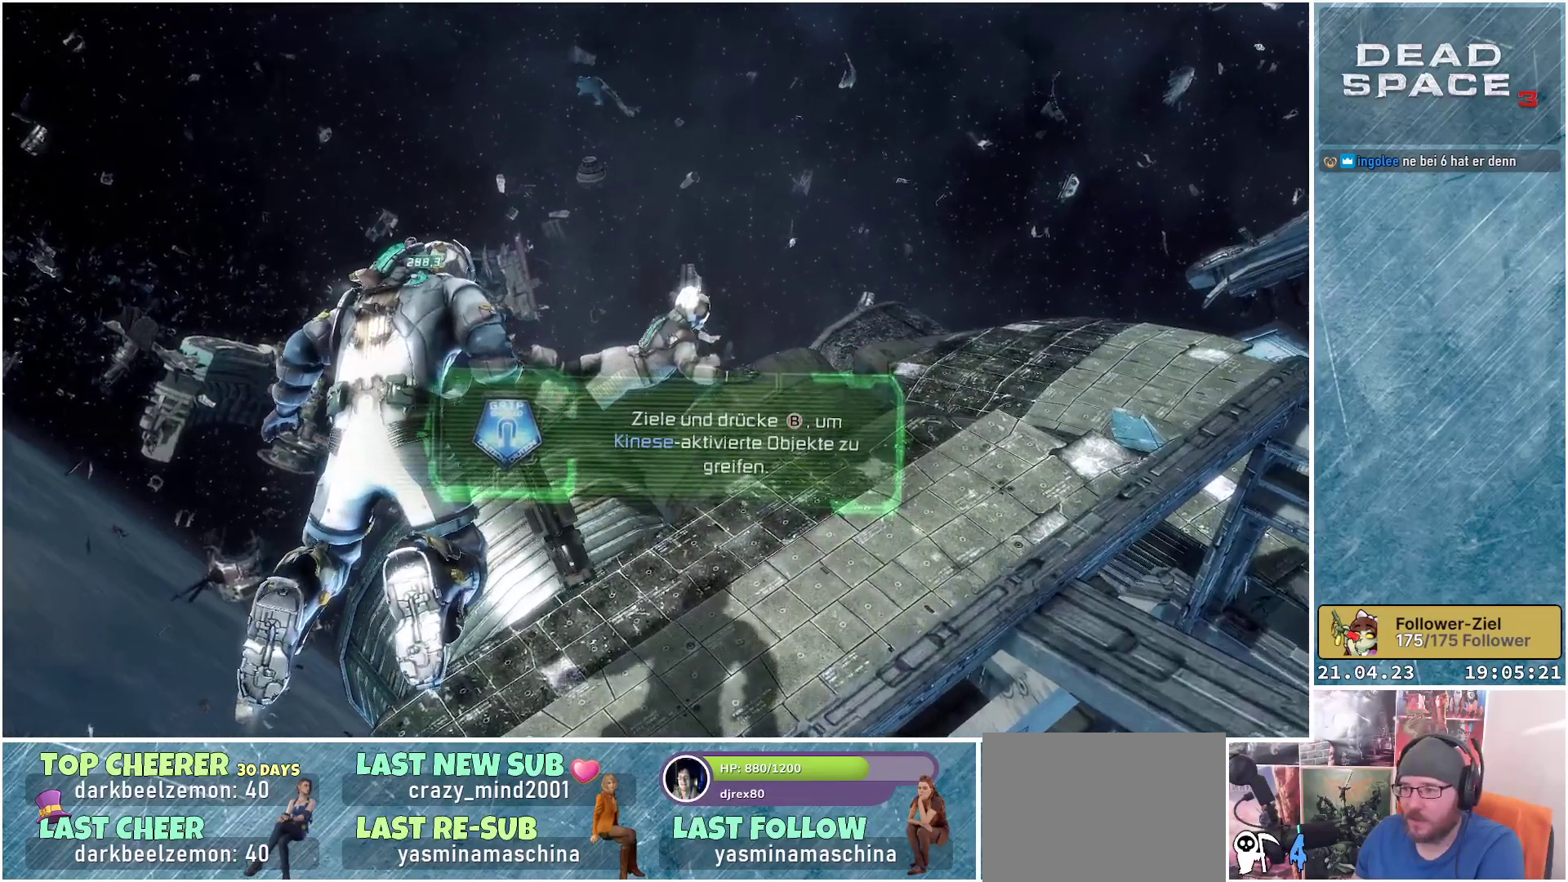
{"buttons": ["L1"], "left_stick": "up-right", "right_stick": "down-left", "events": [[67, "right_stick", "down-left"]]}
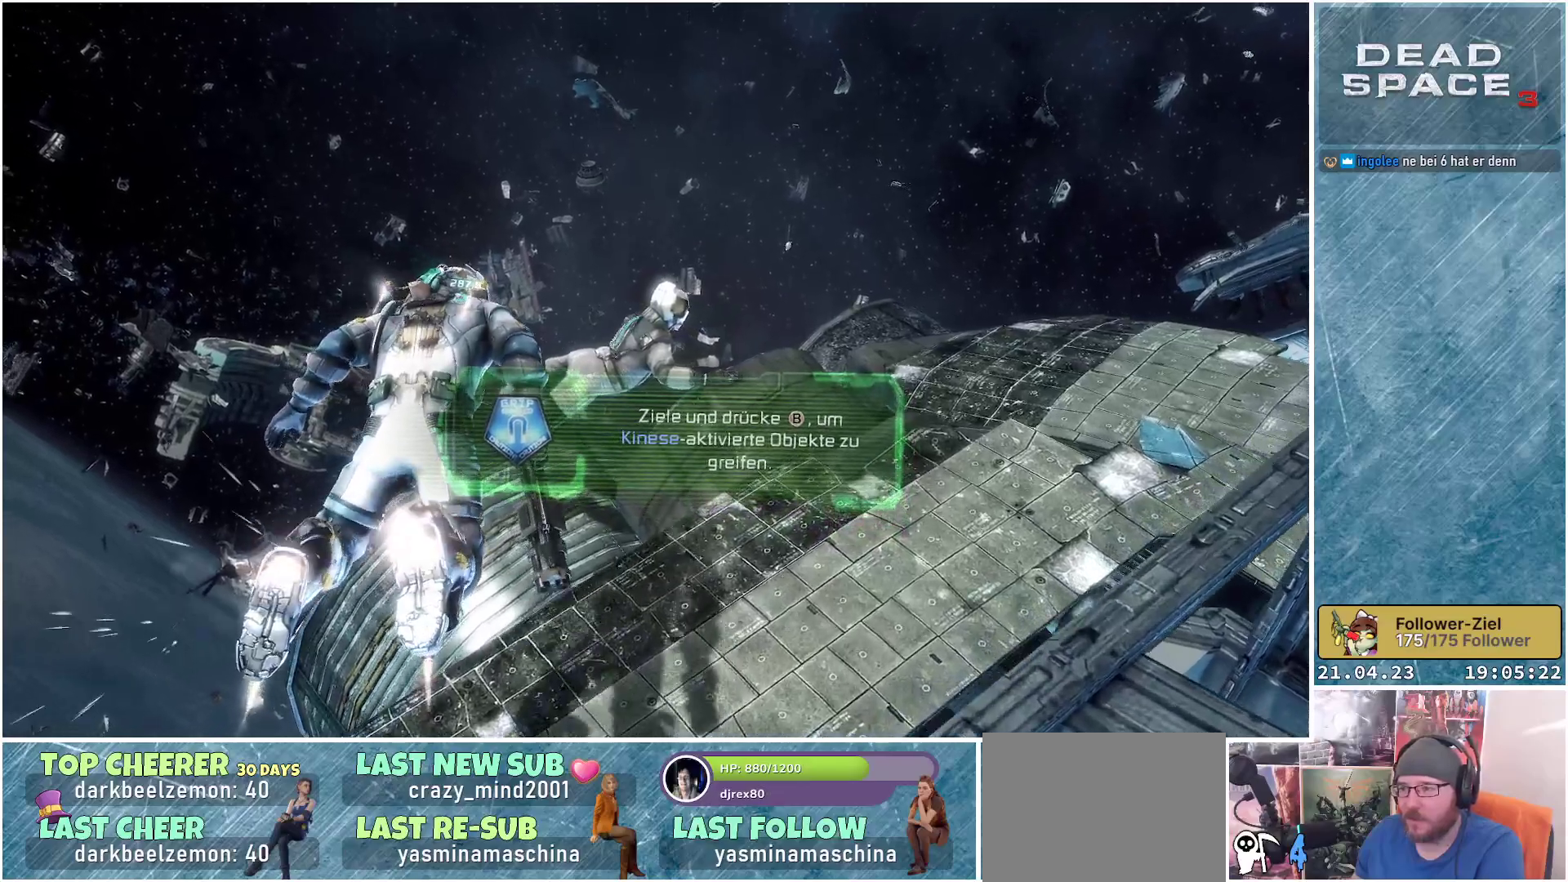
{"buttons": ["L1"], "left_stick": "up-right", "right_stick": "down-left", "events": []}
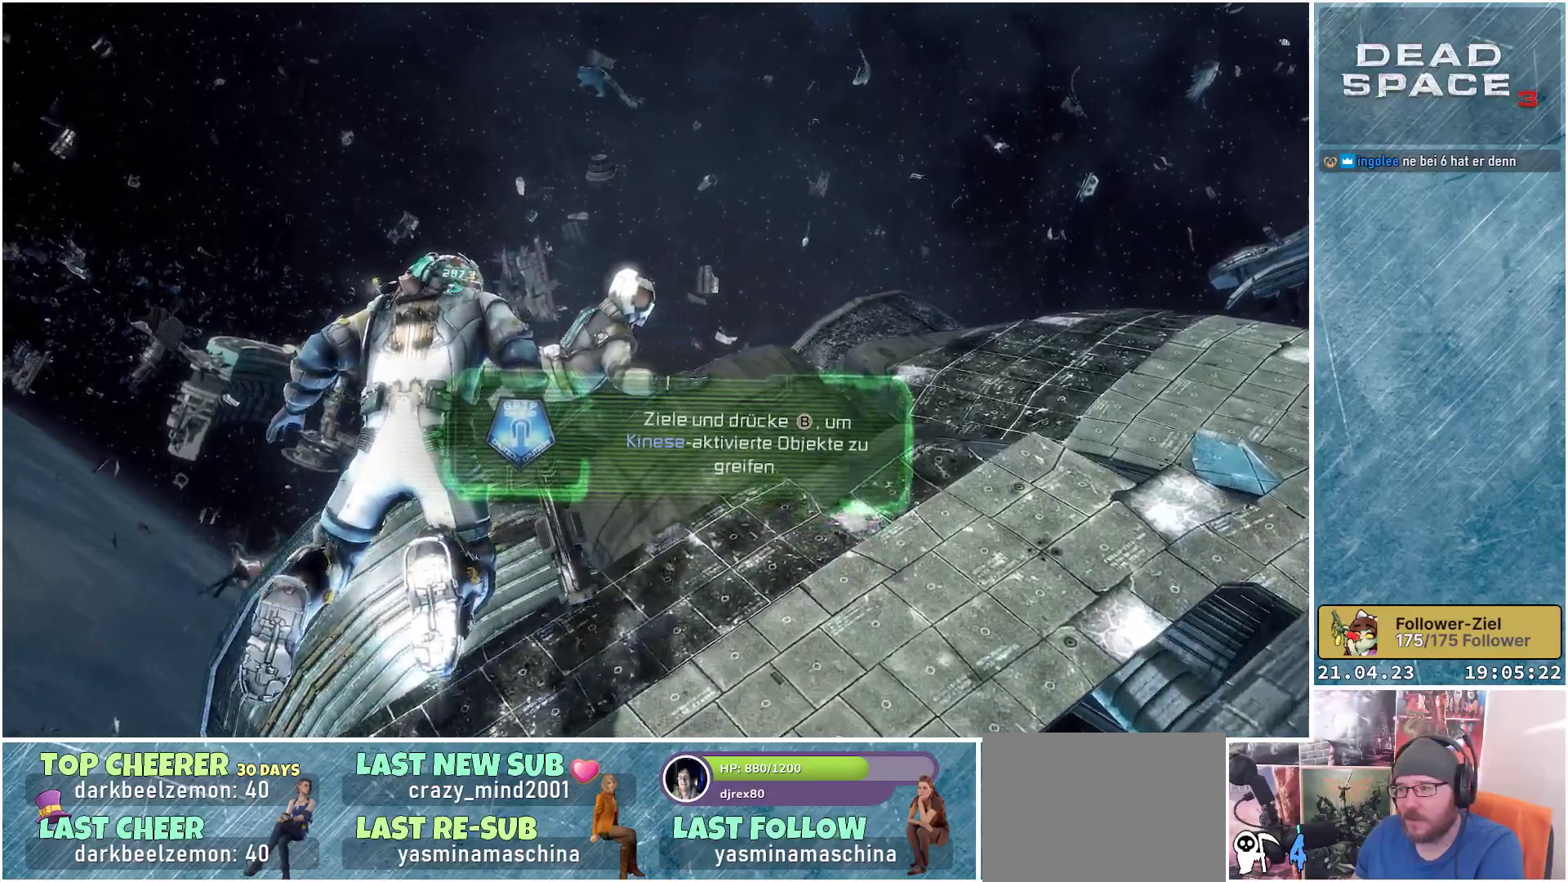
{"buttons": ["L1"], "left_stick": "up-right", "right_stick": "down-left", "events": []}
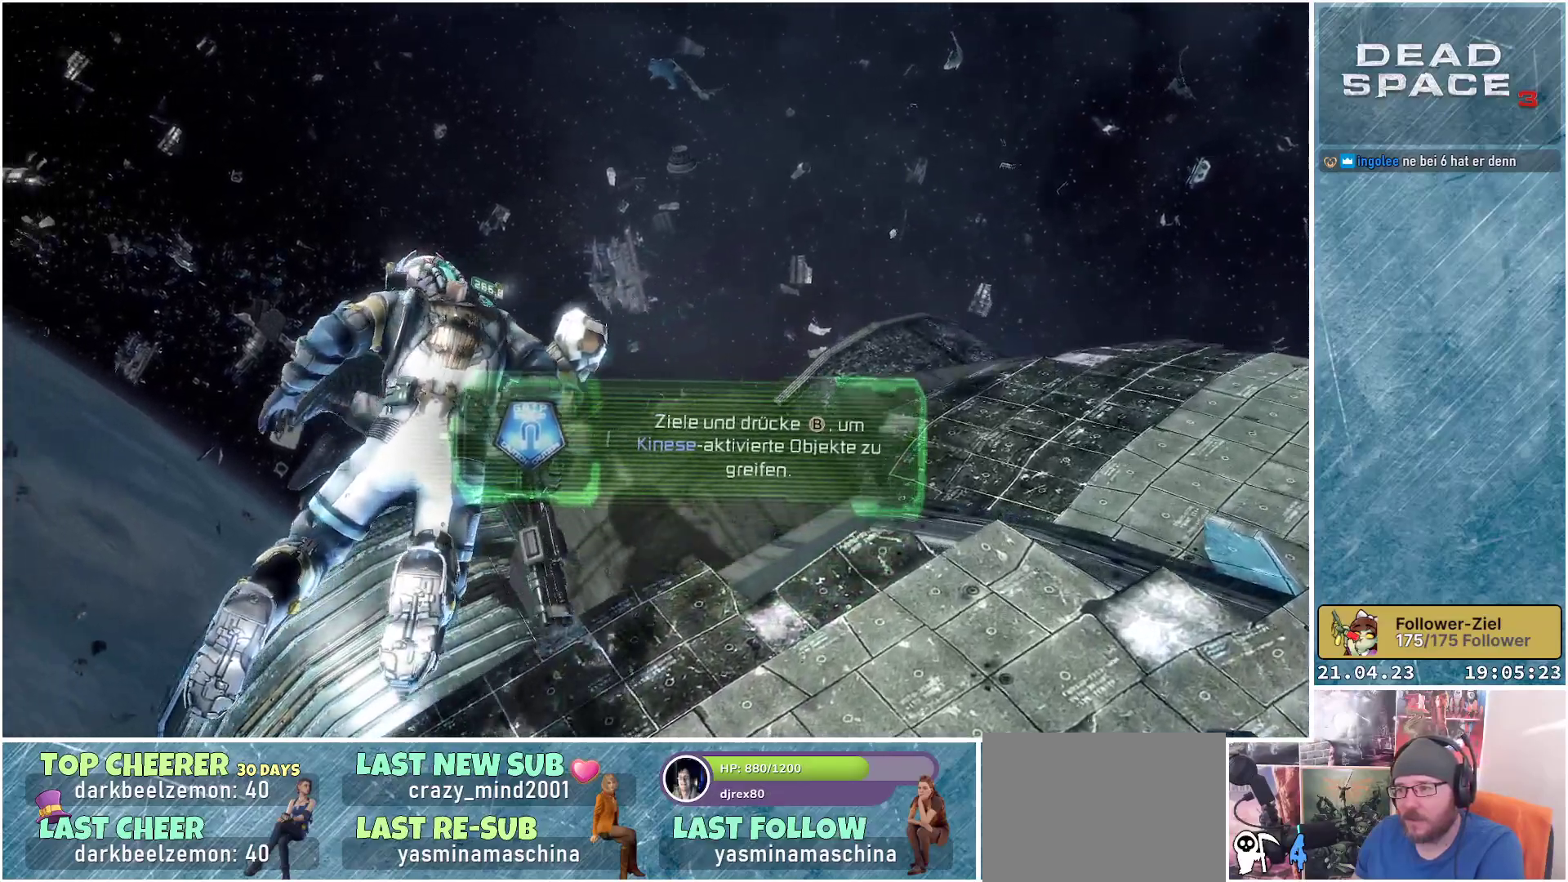
{"buttons": ["L1"], "left_stick": "up-right", "right_stick": "down-left", "events": []}
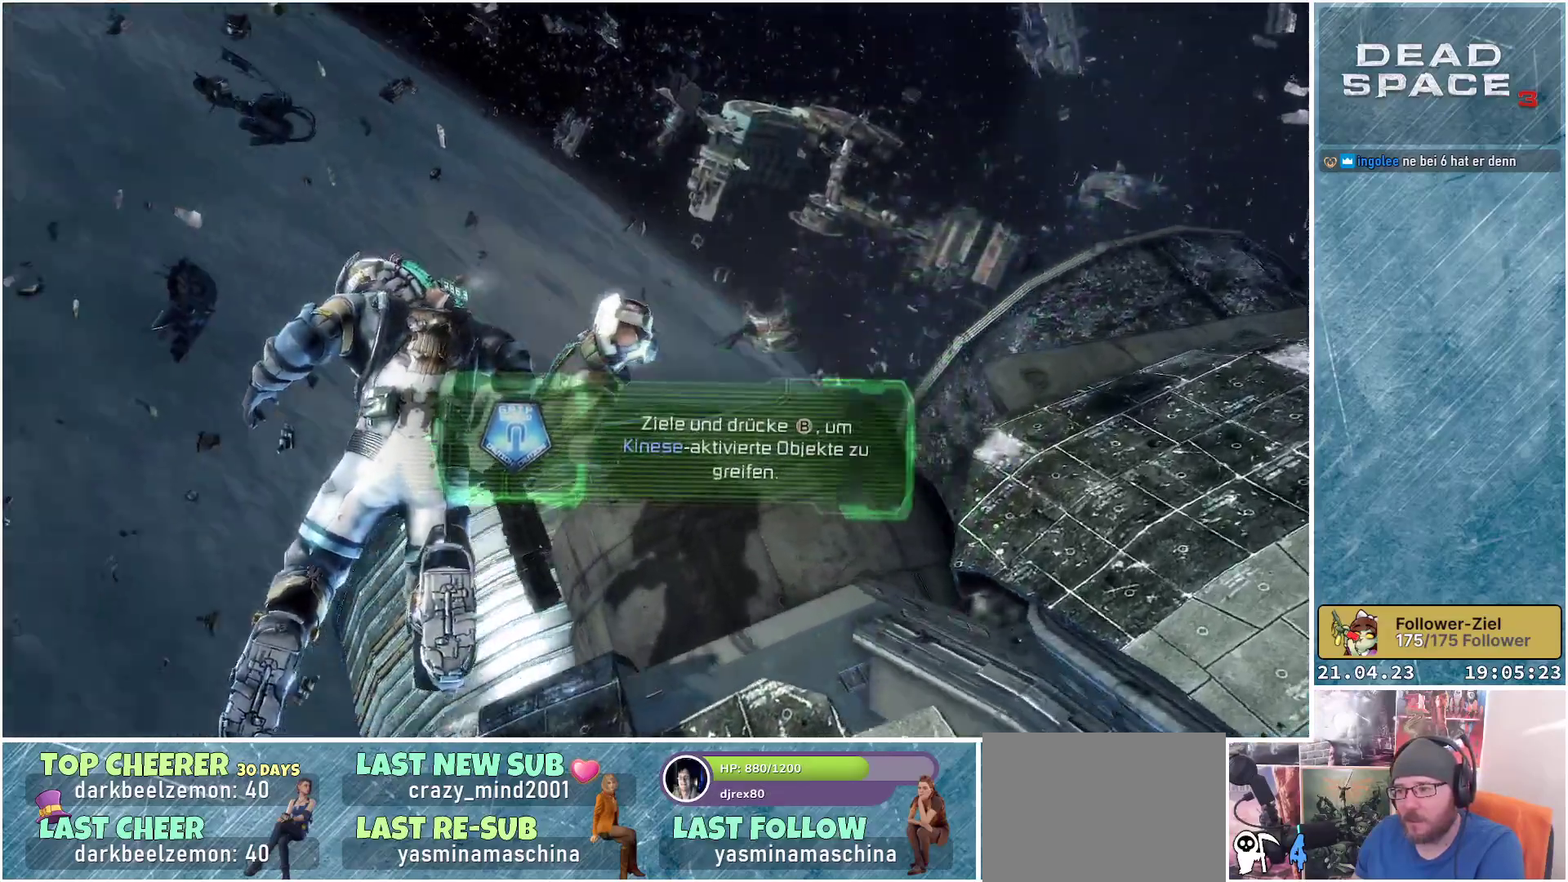
{"buttons": ["L1"], "left_stick": "right", "right_stick": "center", "events": [[117, "left_stick", "right"], [350, "right_stick", "center"]]}
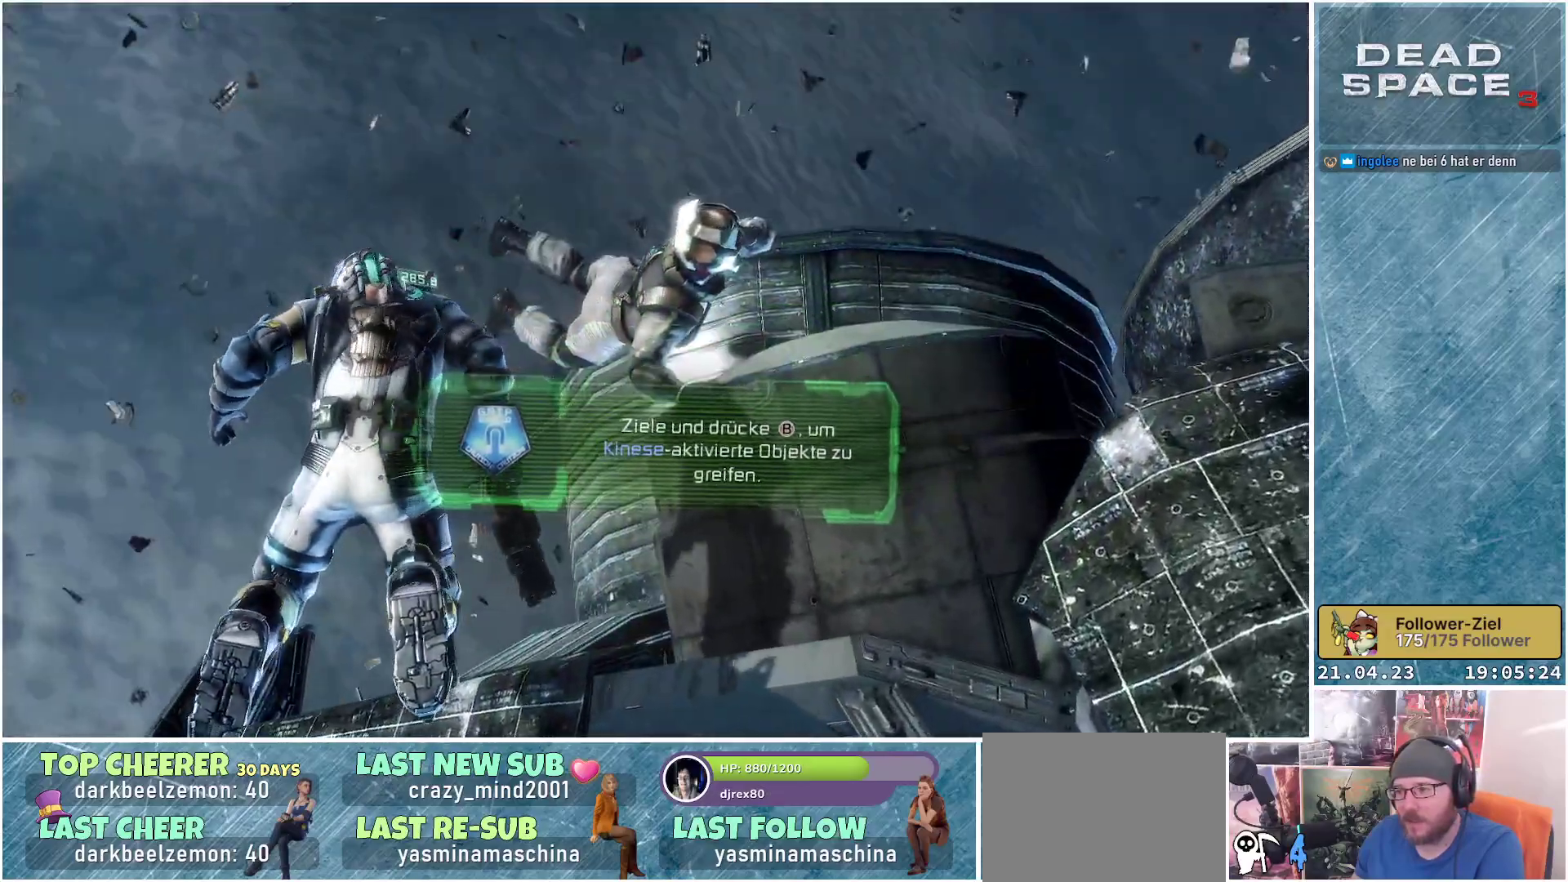
{"buttons": ["L1"], "left_stick": "up-right", "right_stick": "down-left", "events": [[317, "left_stick", "up-right"], [417, "right_stick", "down-left"]]}
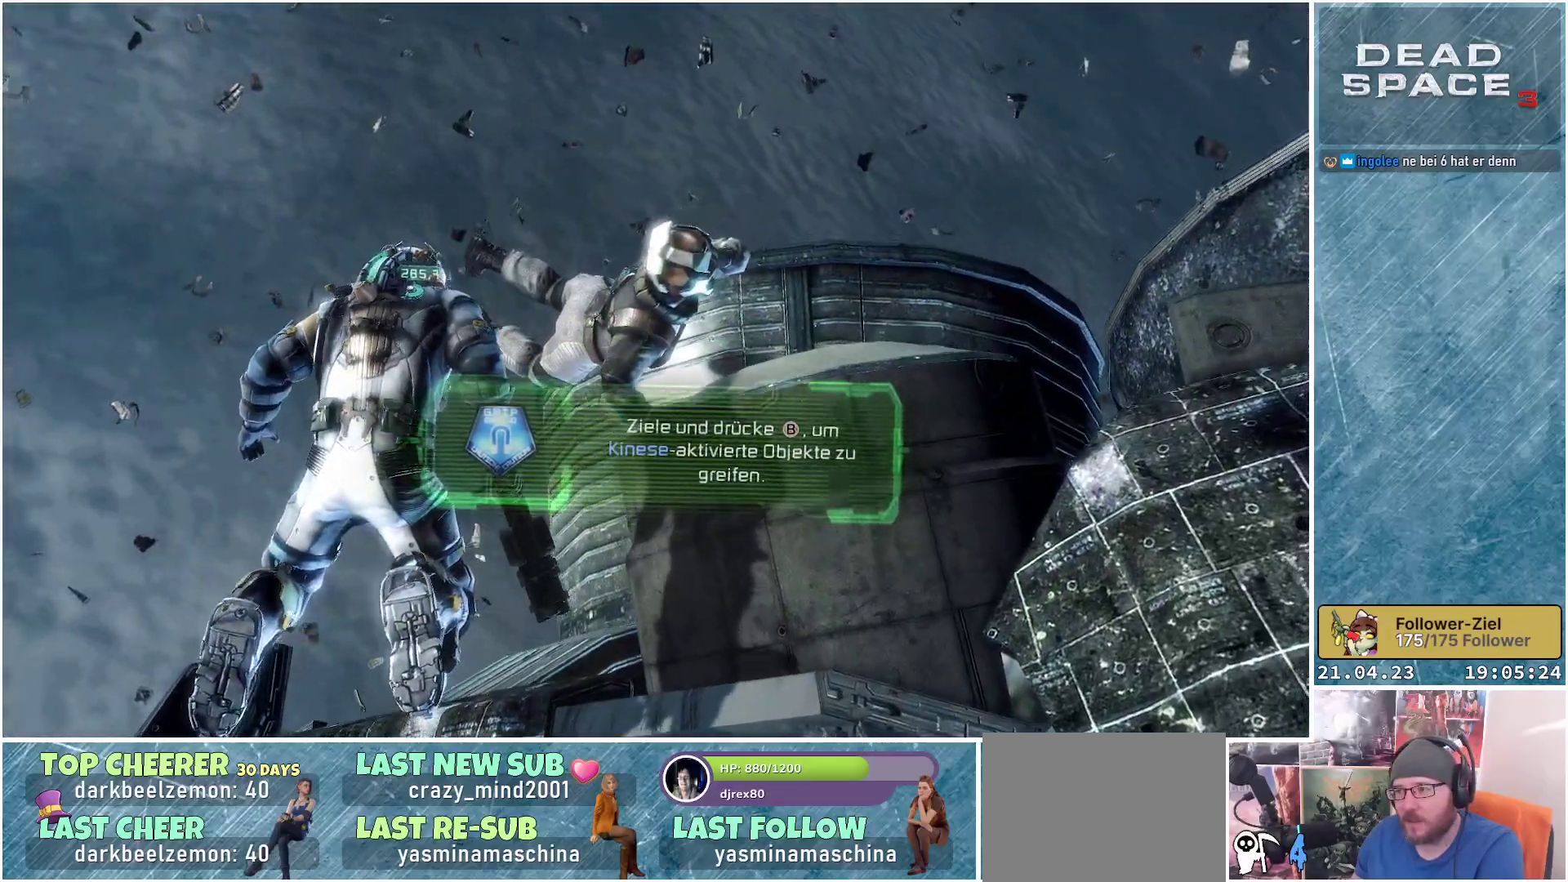
{"buttons": ["L1"], "left_stick": "up-right", "right_stick": "down-left", "events": []}
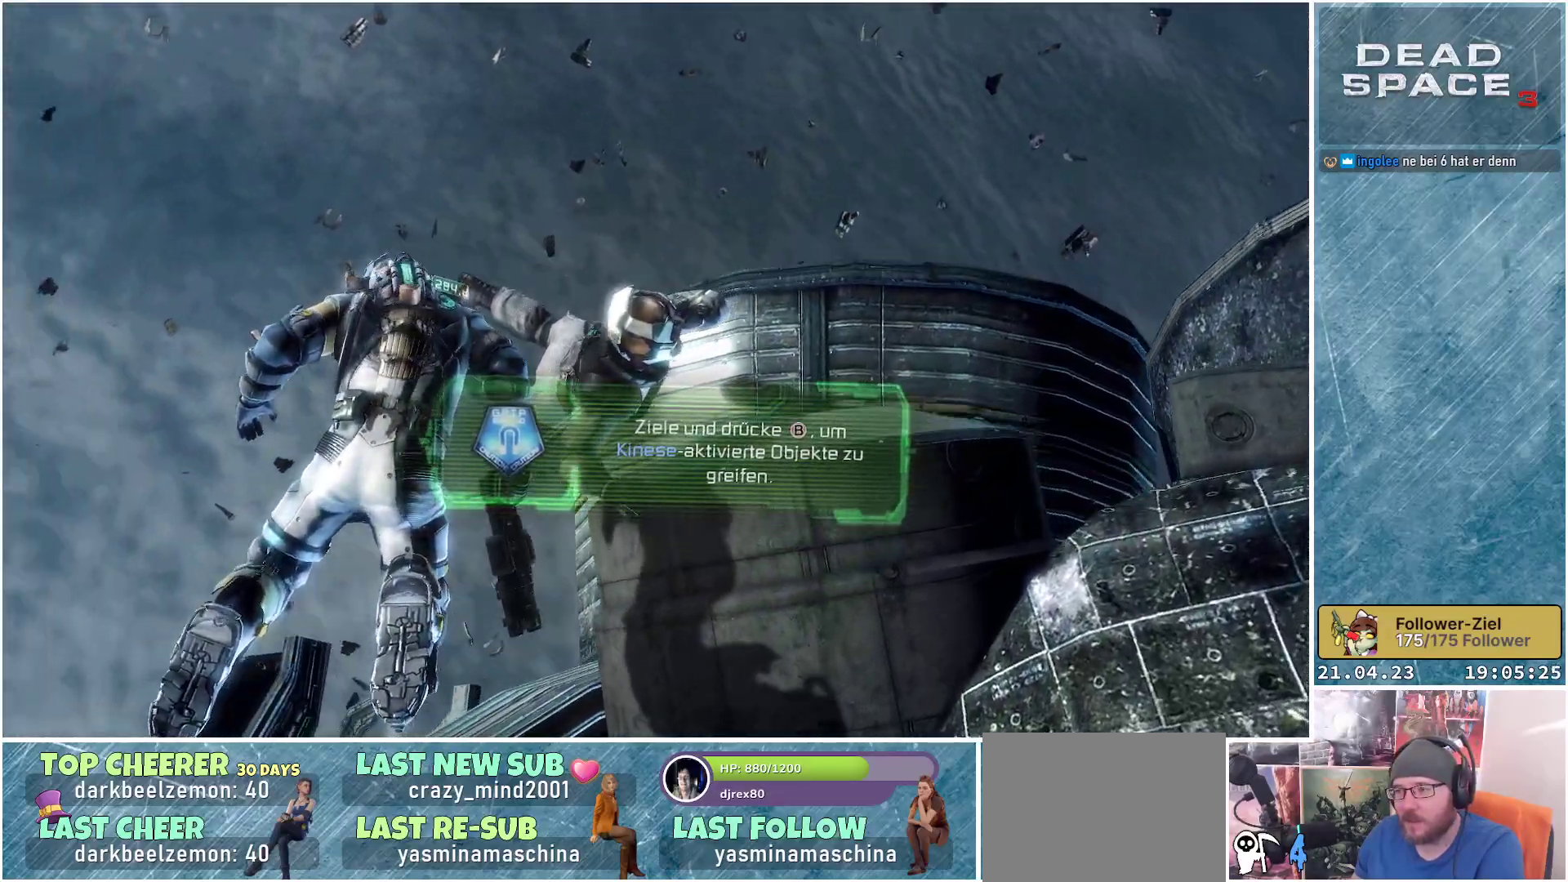
{"buttons": ["L1"], "left_stick": "right", "right_stick": "down-left", "events": [[250, "left_stick", "right"]]}
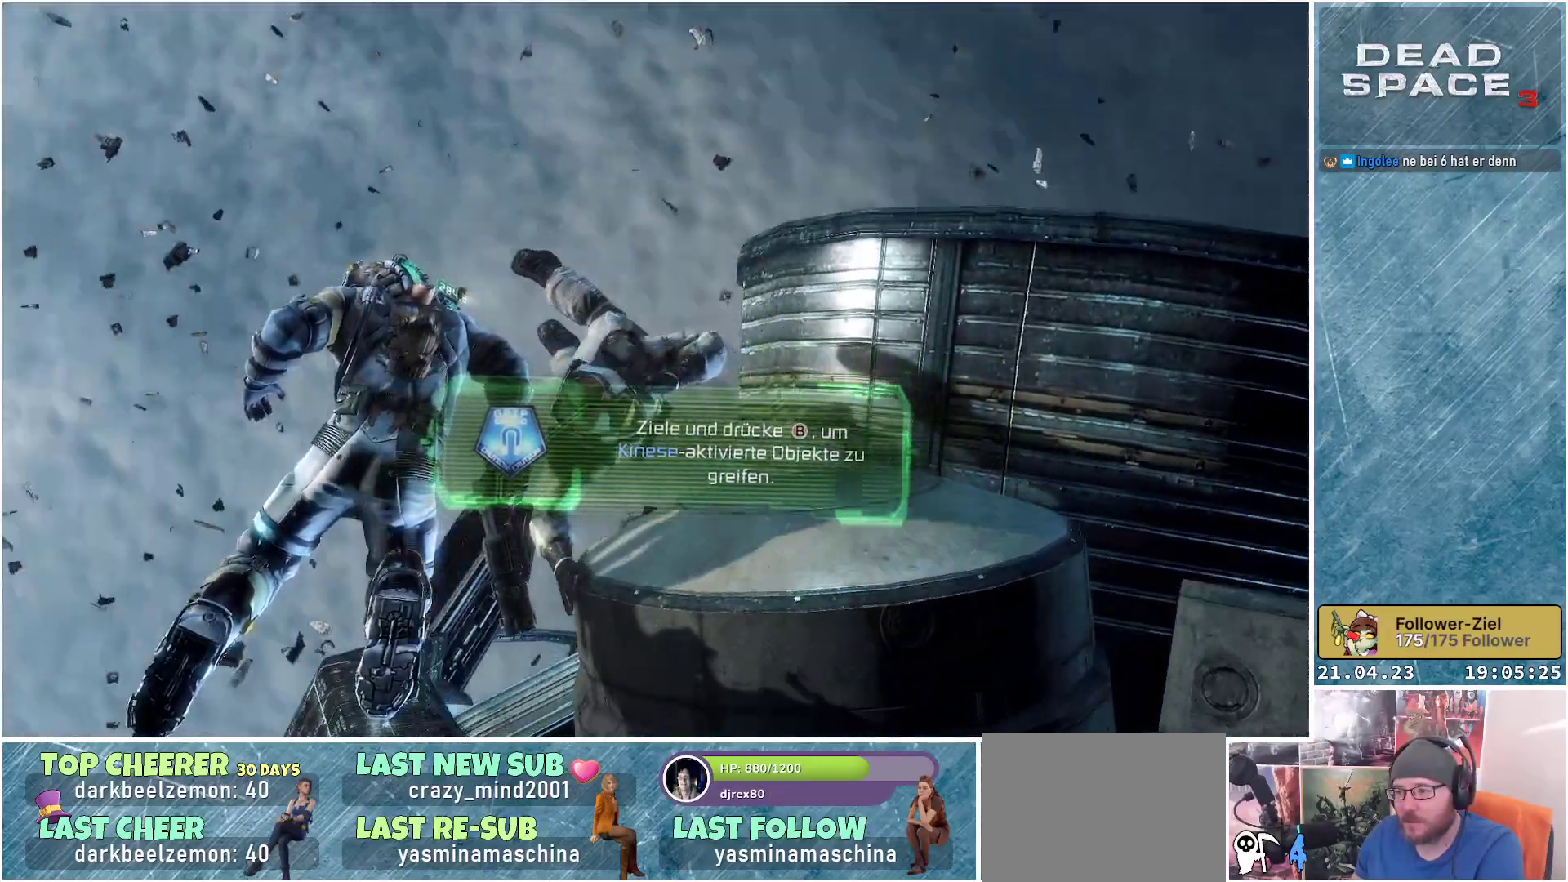
{"buttons": ["L1"], "left_stick": "center", "right_stick": "down-left", "events": [[283, "left_stick", "center"]]}
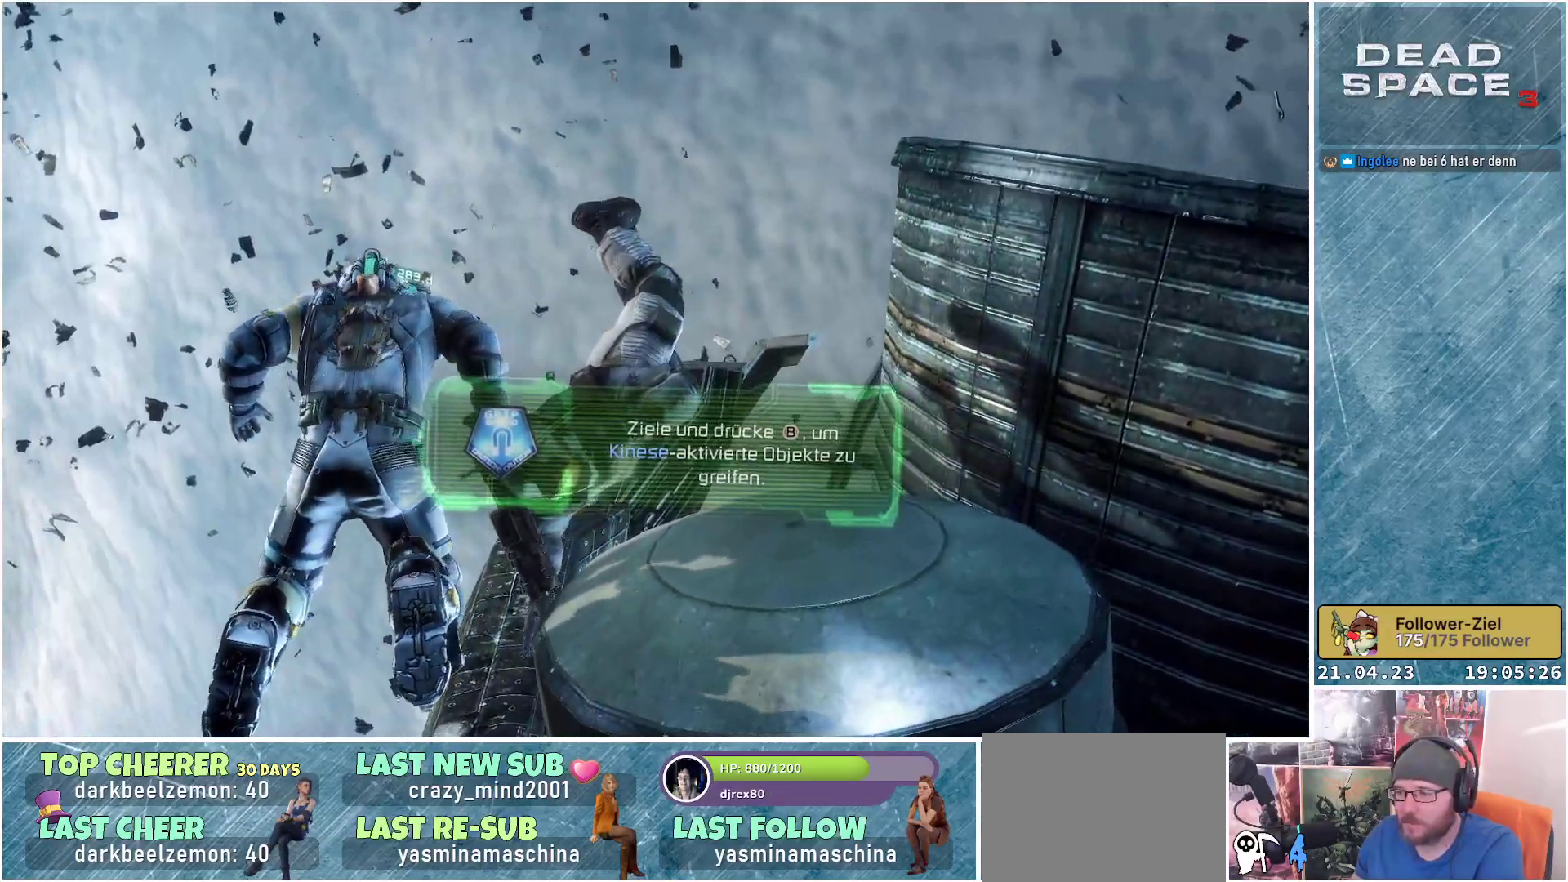
{"buttons": ["L1"], "left_stick": "down-right", "right_stick": "down-left", "events": [[267, "left_stick", "down-right"]]}
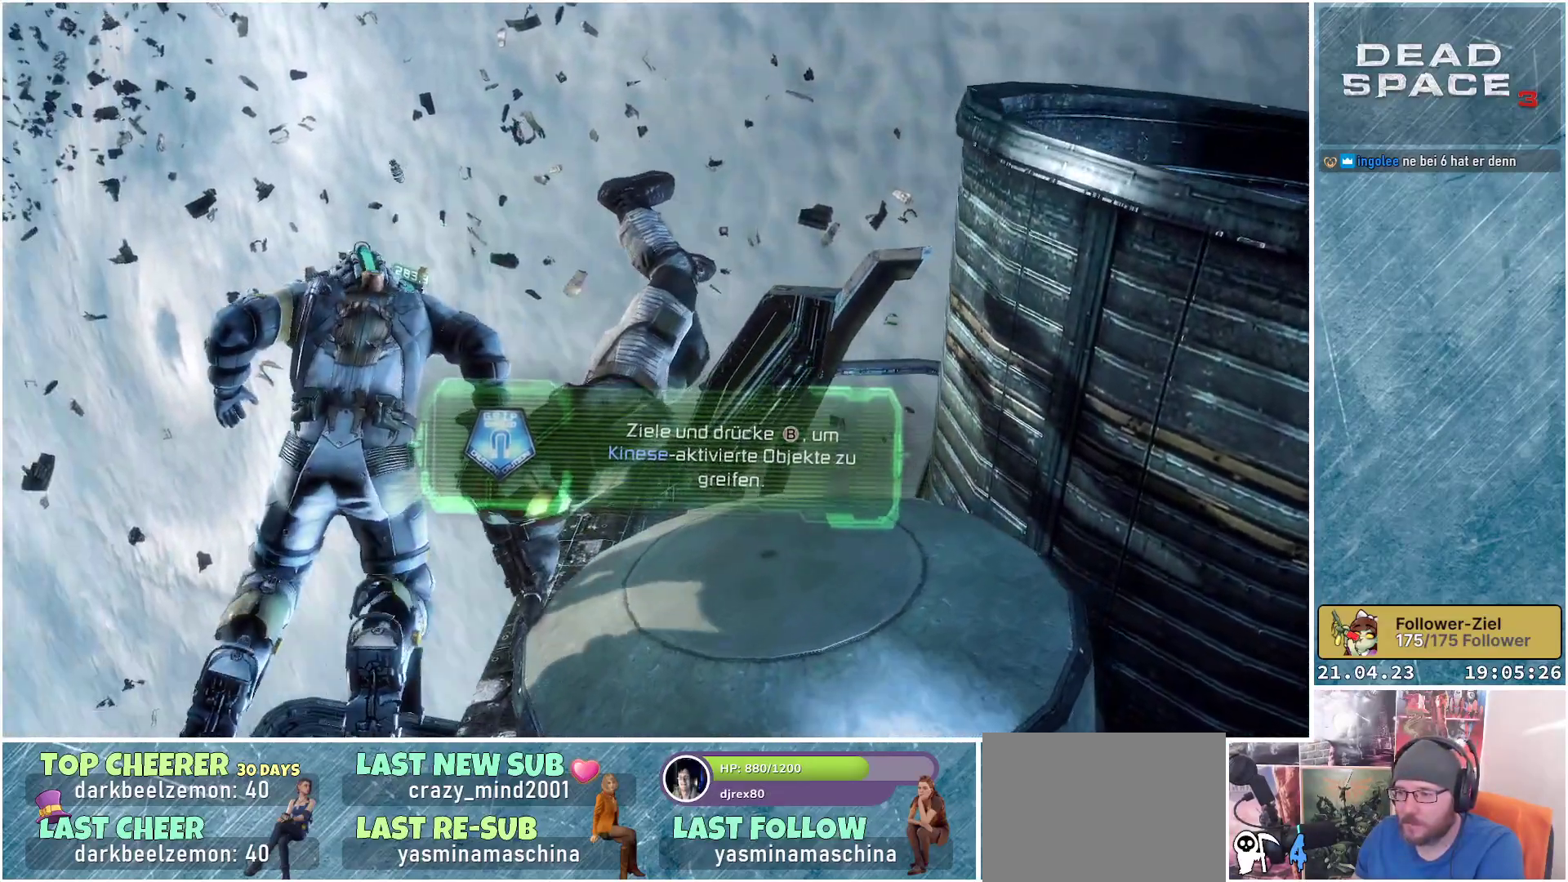
{"buttons": ["L1"], "left_stick": "down-right", "right_stick": "down-right", "events": [[33, "right_stick", "center"], [333, "right_stick", "down"], [450, "right_stick", "down-right"]]}
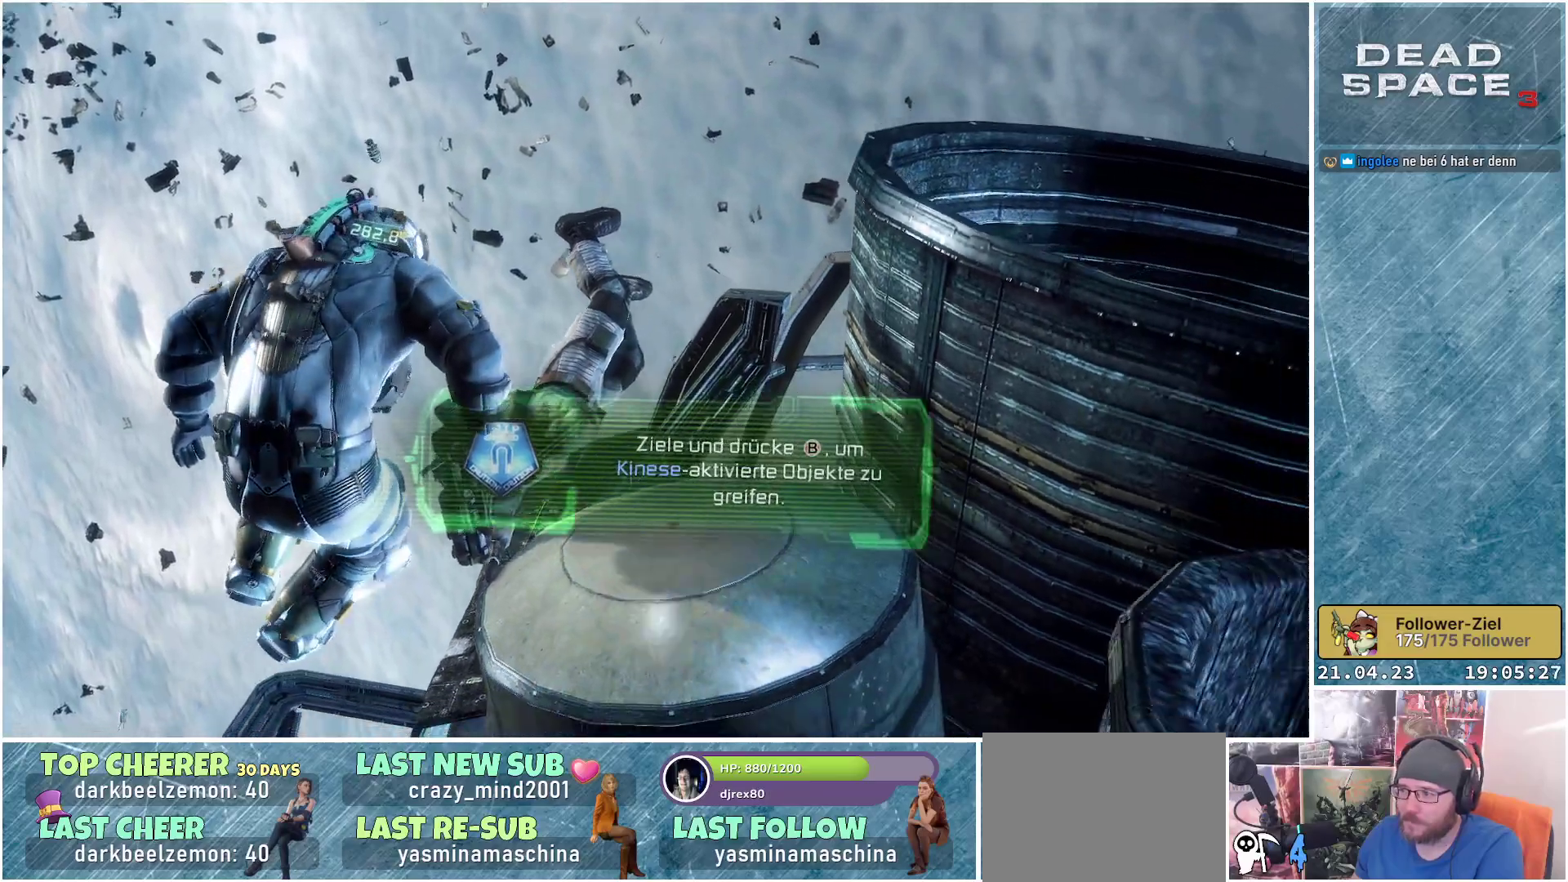
{"buttons": ["L1"], "left_stick": "down-right", "right_stick": "down", "events": [[183, "right_stick", "down"]]}
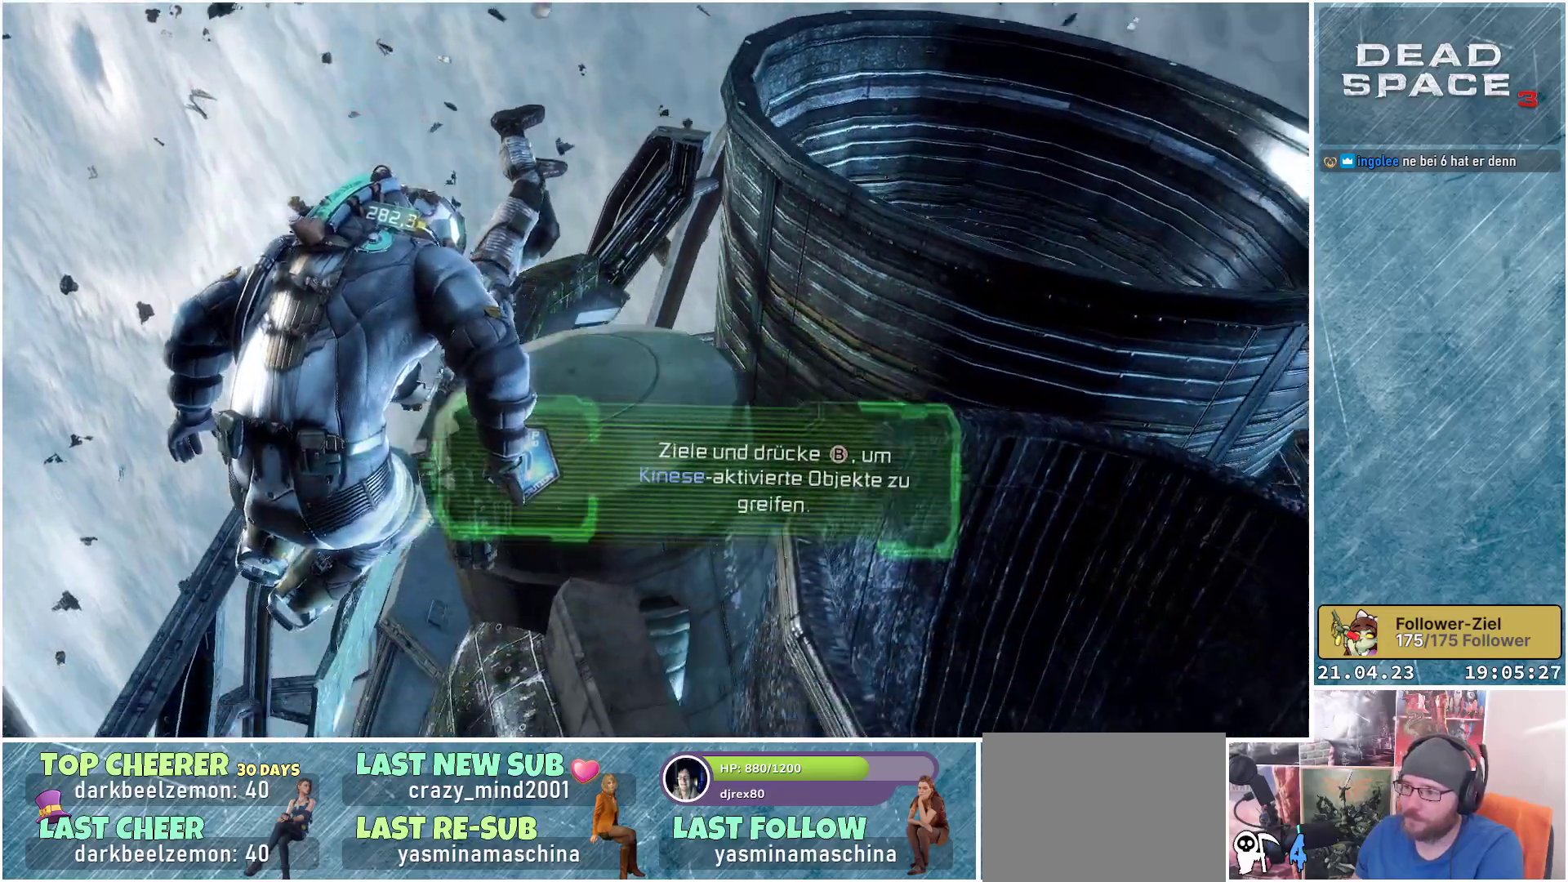
{"buttons": ["L1"], "left_stick": "down-left", "right_stick": "down", "events": [[233, "left_stick", "down"], [383, "left_stick", "down-left"]]}
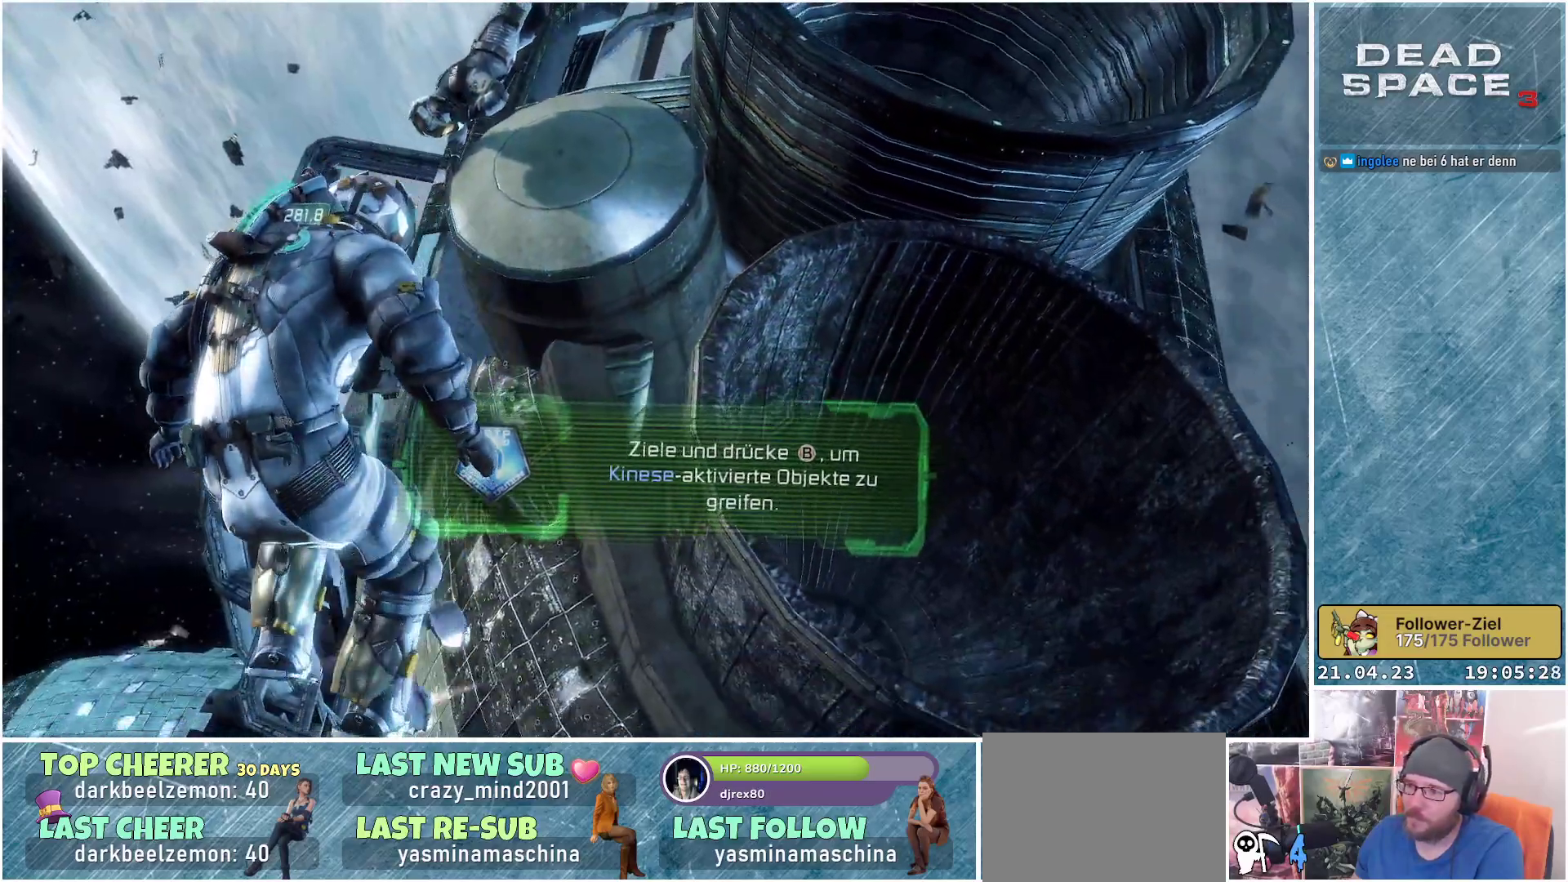
{"buttons": ["L1"], "left_stick": "down-left", "right_stick": "down", "events": []}
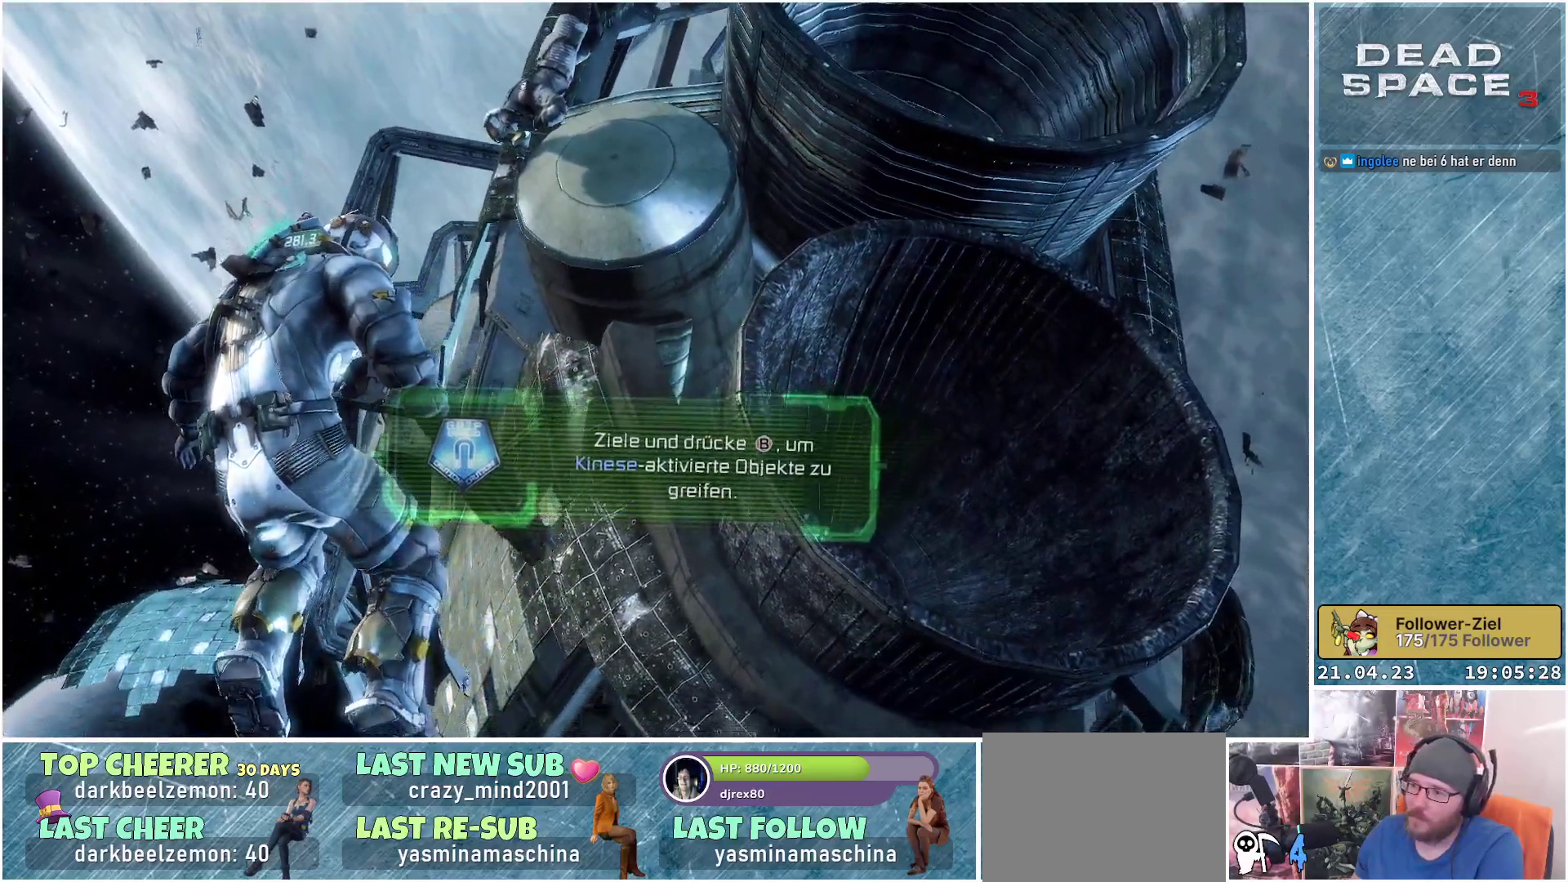
{"buttons": ["L1"], "left_stick": "down-left", "right_stick": "down", "events": []}
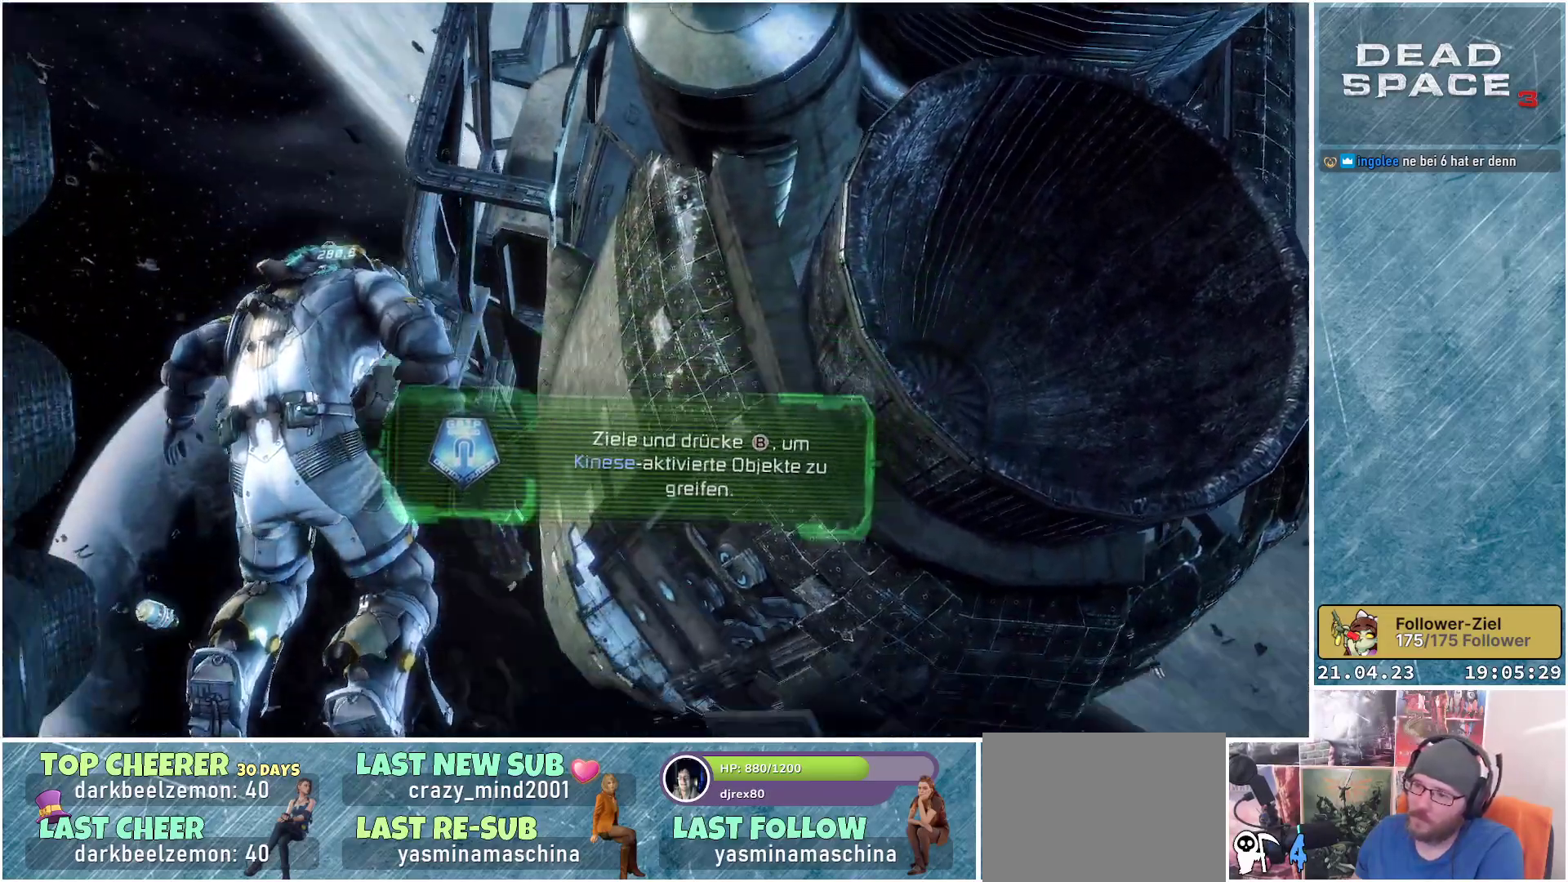
{"buttons": ["L1"], "left_stick": "center", "right_stick": "center", "events": [[33, "left_stick", "down"], [167, "left_stick", "center"], [200, "right_stick", "center"]]}
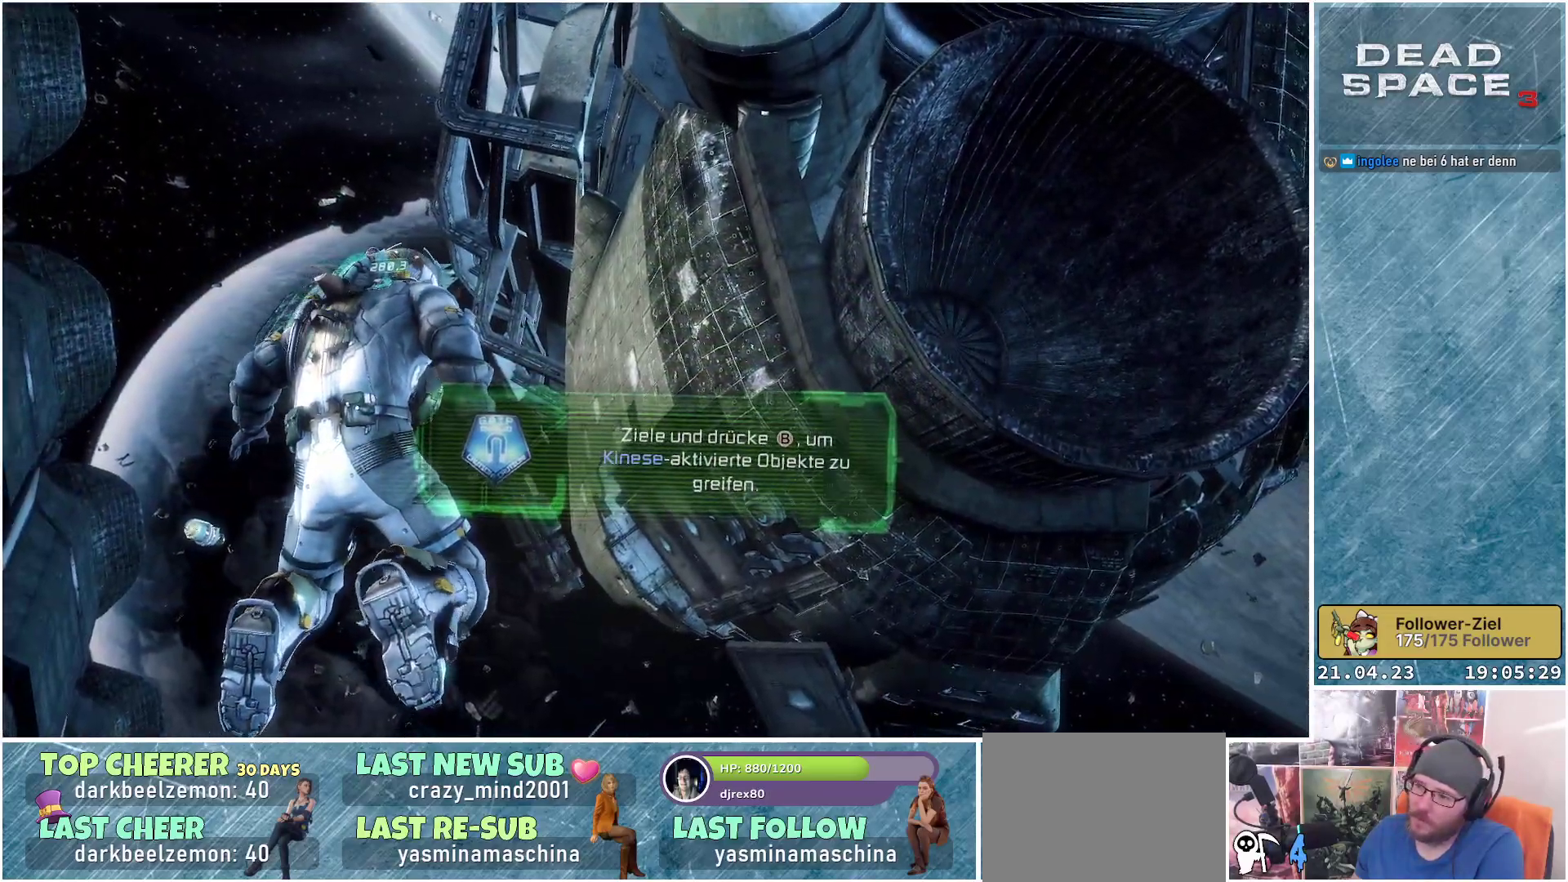
{"buttons": ["L1"], "left_stick": "up-right", "right_stick": "down-right", "events": [[233, "left_stick", "right"], [233, "right_stick", "right"], [283, "left_stick", "up-right"], [333, "right_stick", "down-right"]]}
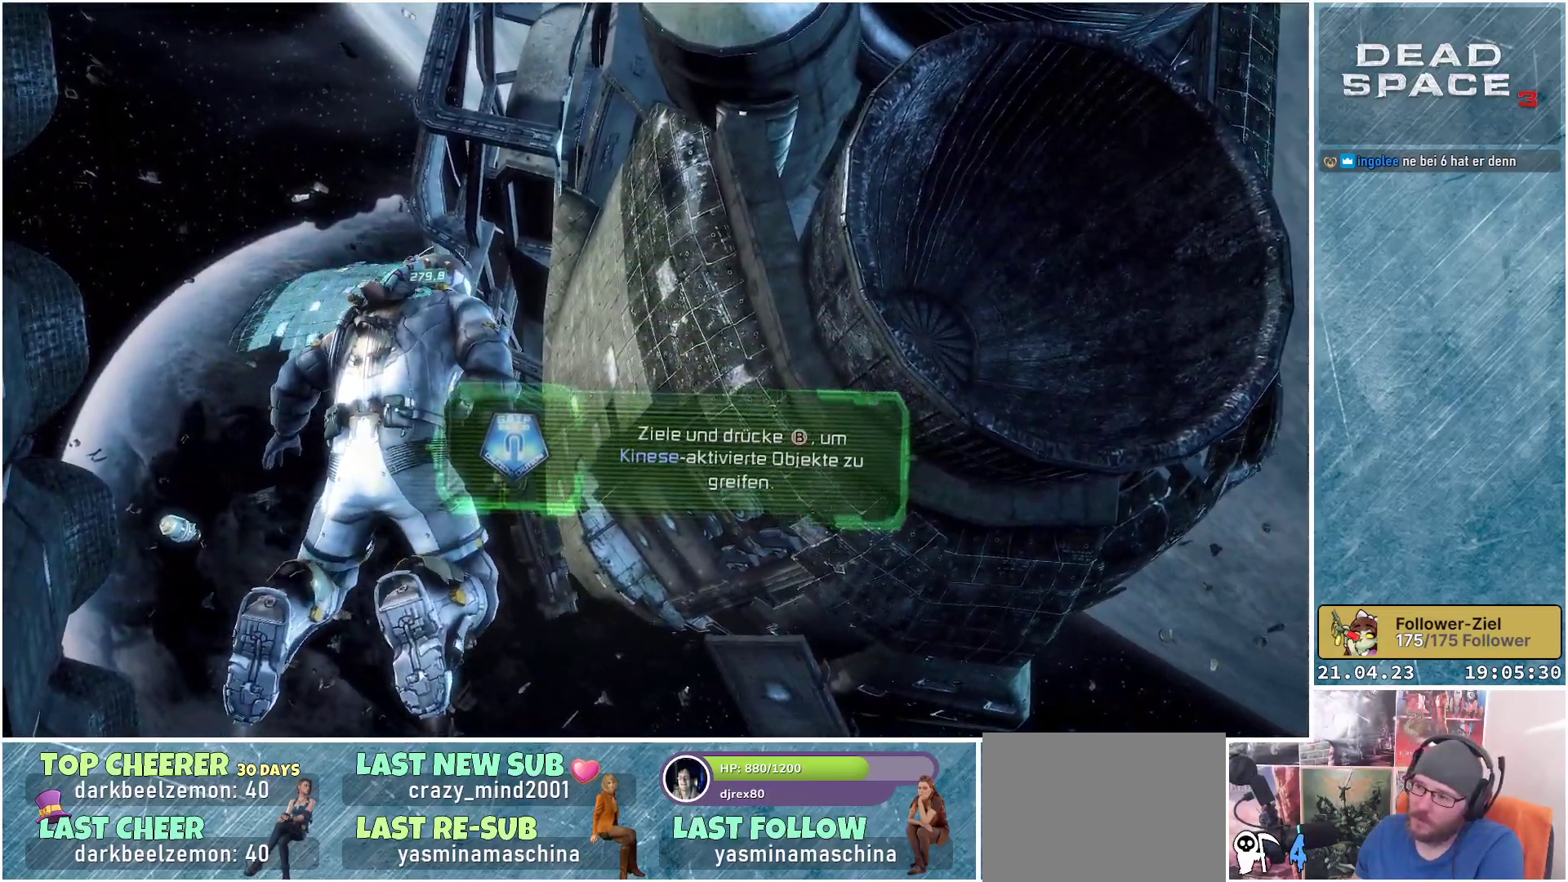
{"buttons": ["L1"], "left_stick": "up", "right_stick": "down", "events": [[67, "left_stick", "up"], [100, "right_stick", "down"]]}
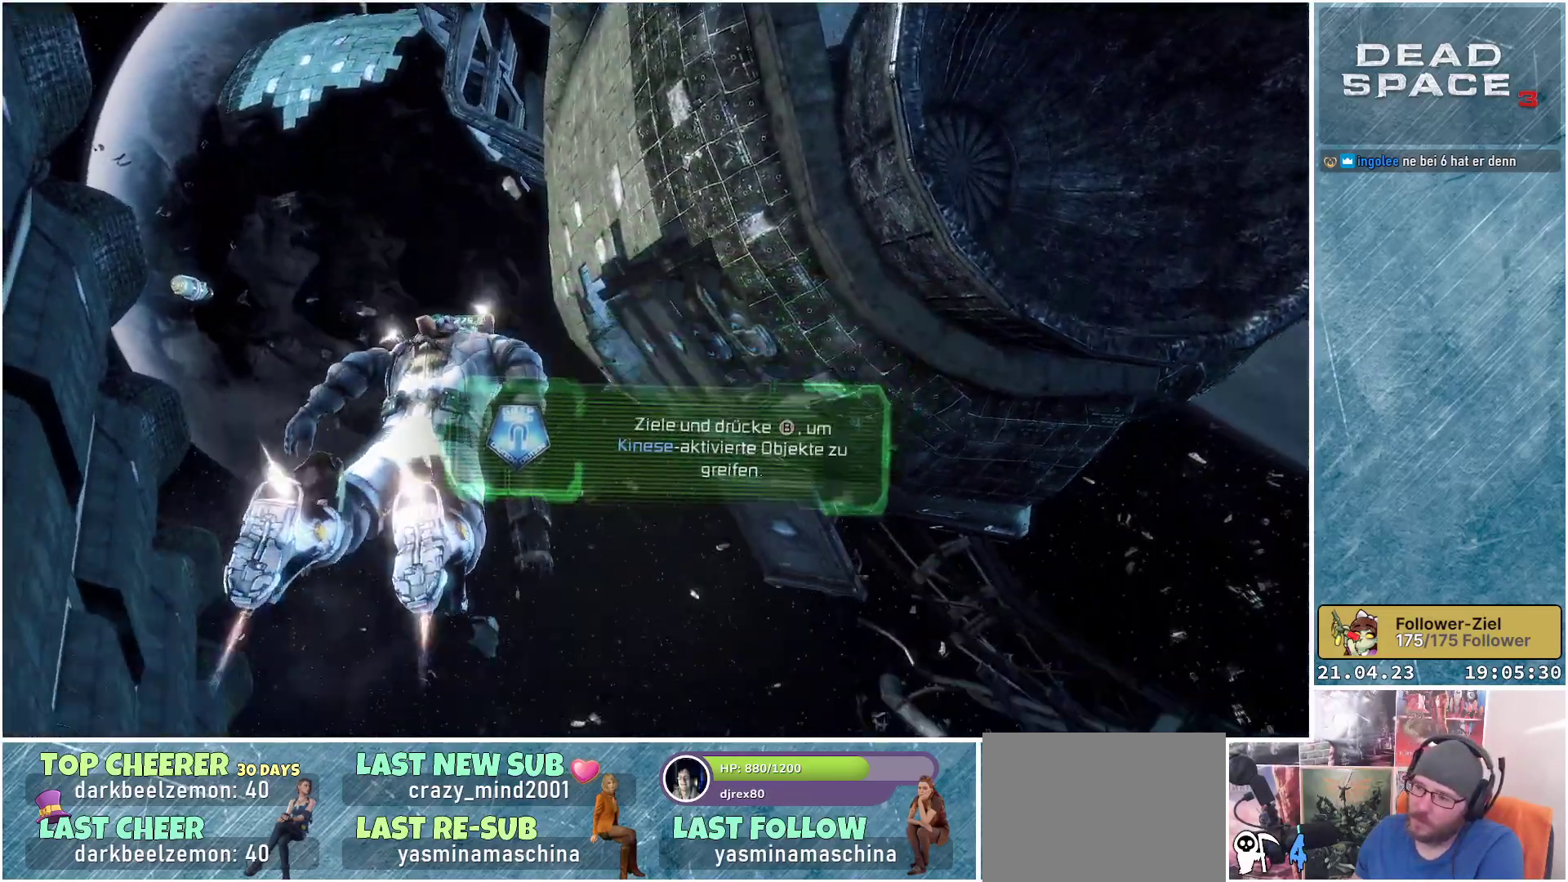
{"buttons": ["L1"], "left_stick": "up-left", "right_stick": "down-right", "events": [[17, "left_stick", "up-left"], [150, "right_stick", "down-right"]]}
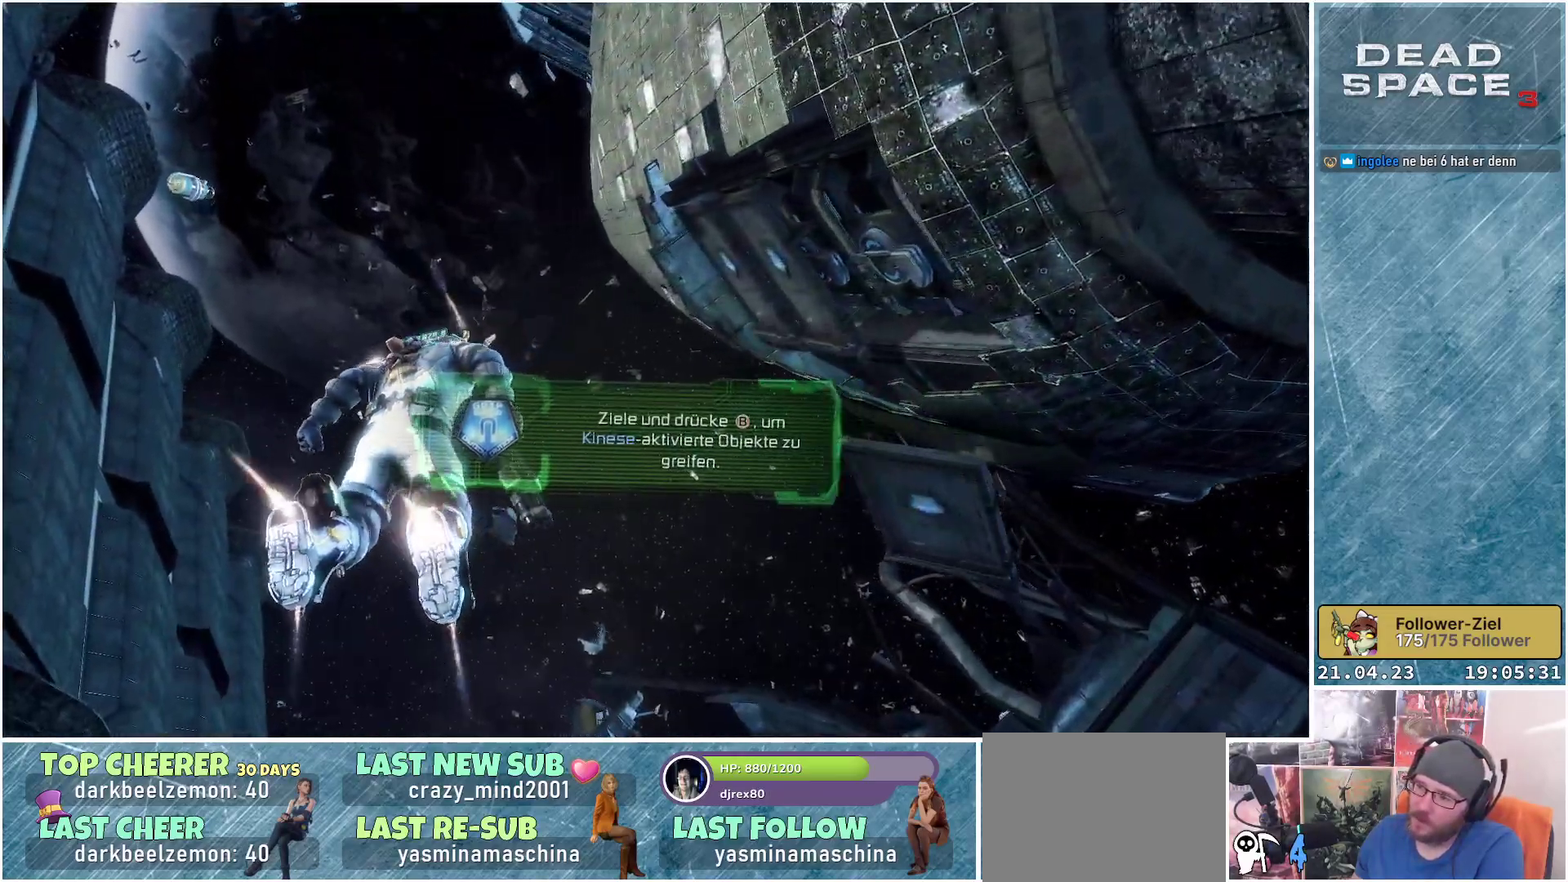
{"buttons": ["L1"], "left_stick": "center", "right_stick": "right", "events": [[17, "right_stick", "right"], [217, "left_stick", "center"]]}
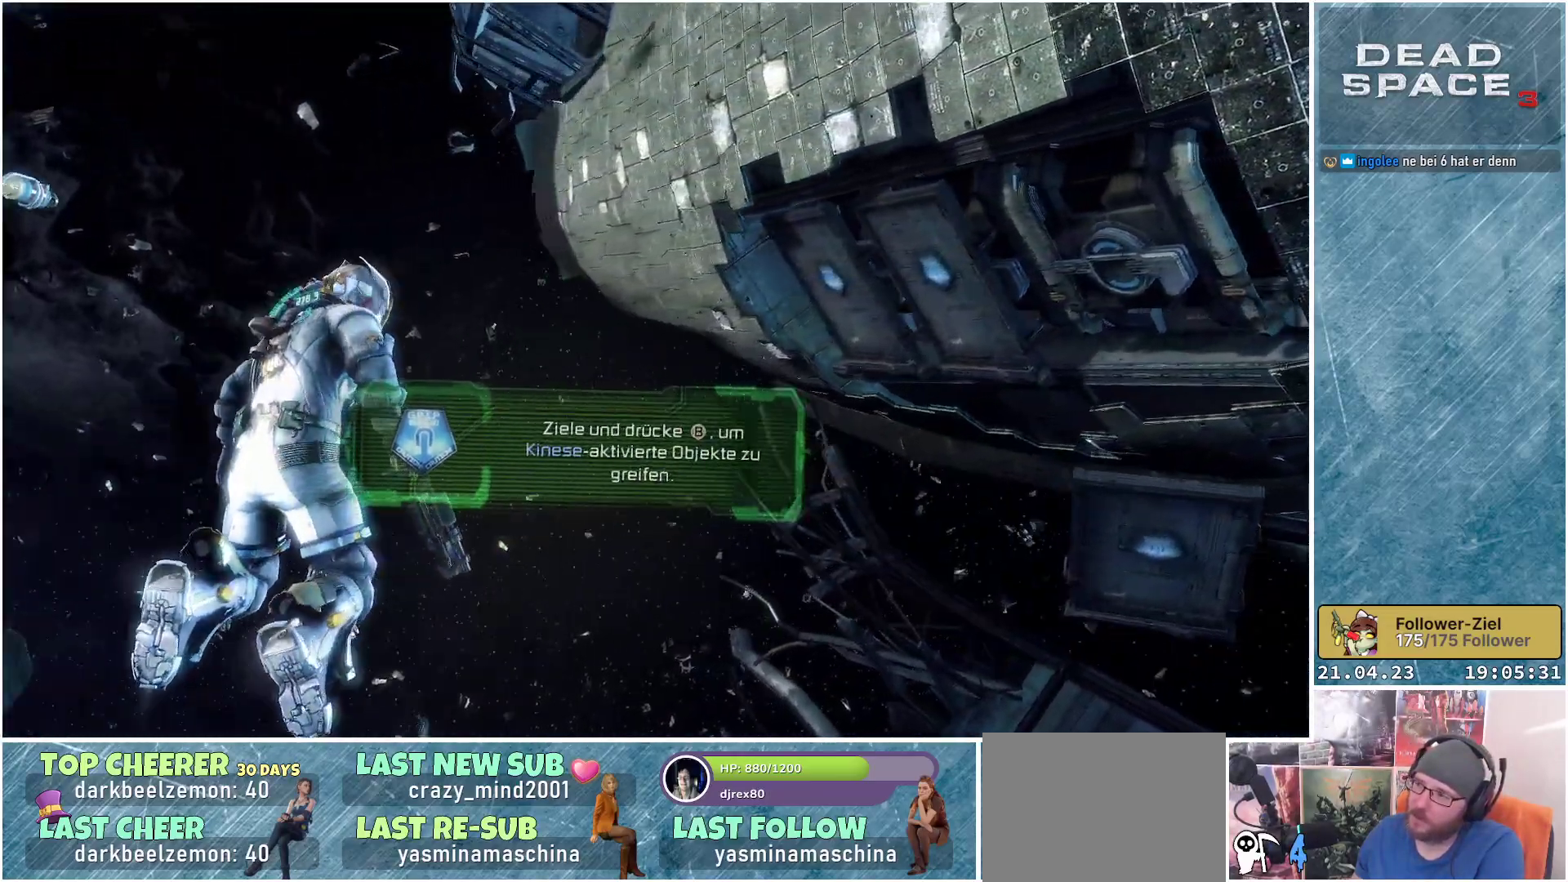
{"buttons": ["L1"], "left_stick": "center", "right_stick": "right", "events": []}